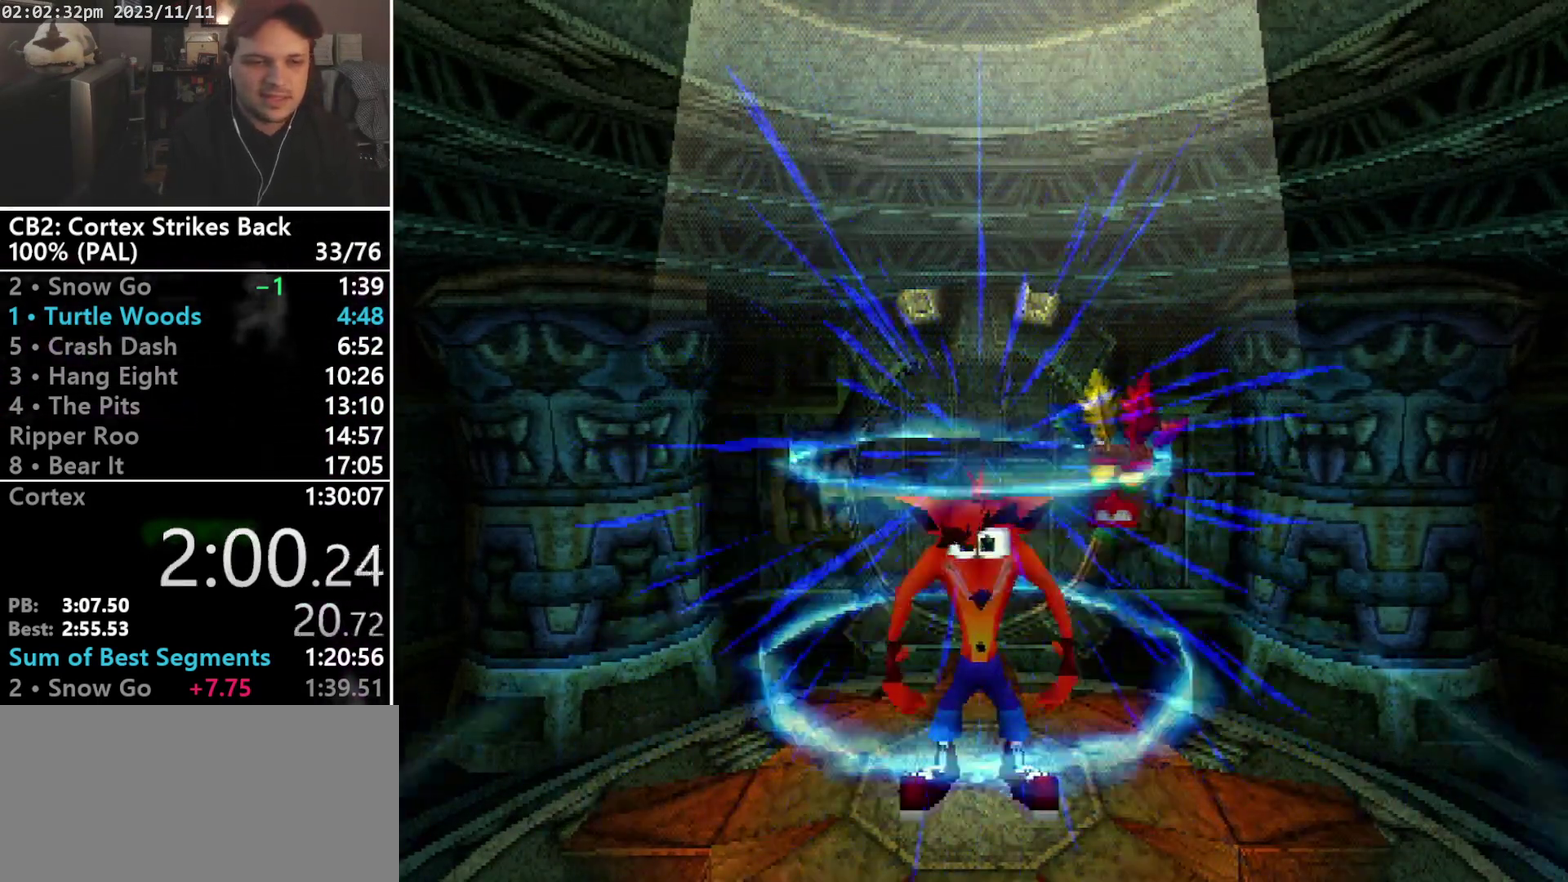
Gameplay with a controller (PlayStation layout); each line is a JSON object with the inputs held at the frame after it. "events" lists button and stick changes between this image and that frame as [ms after this image, input, new state], when the widget could be followed in between. Not read: L3 R3 START left_stick right_stick.
{"buttons": ["R1"], "events": [[433, "R1", "down"], [500, "DPAD_UP", "up"]]}
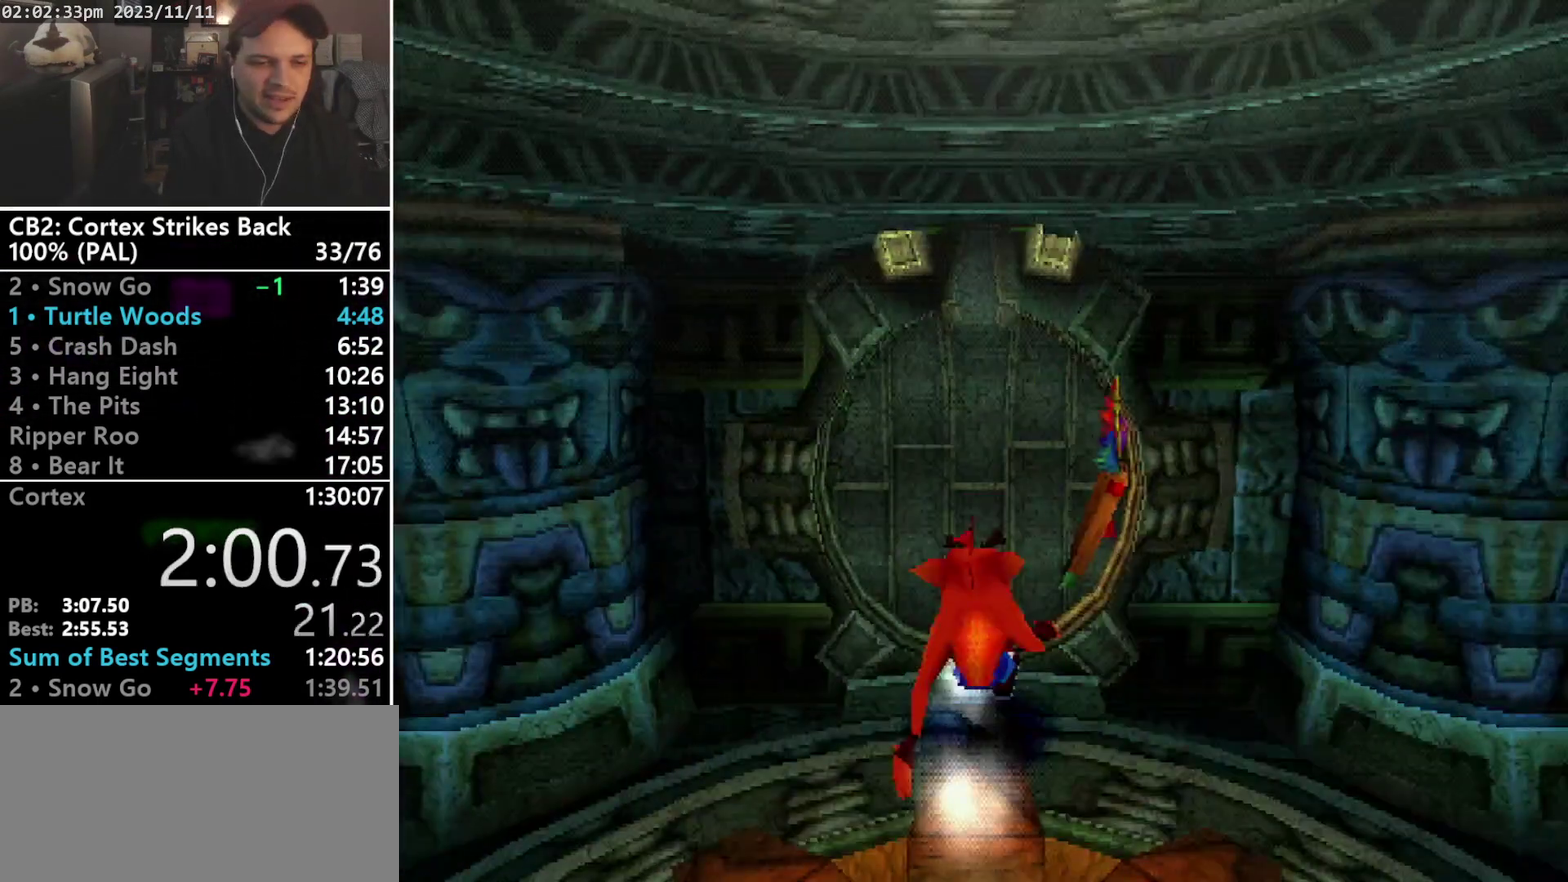
{"buttons": ["DPAD_UP"], "events": [[167, "SQUARE", "down"], [433, "DPAD_UP", "down"], [500, "R1", "up"], [500, "SQUARE", "up"]]}
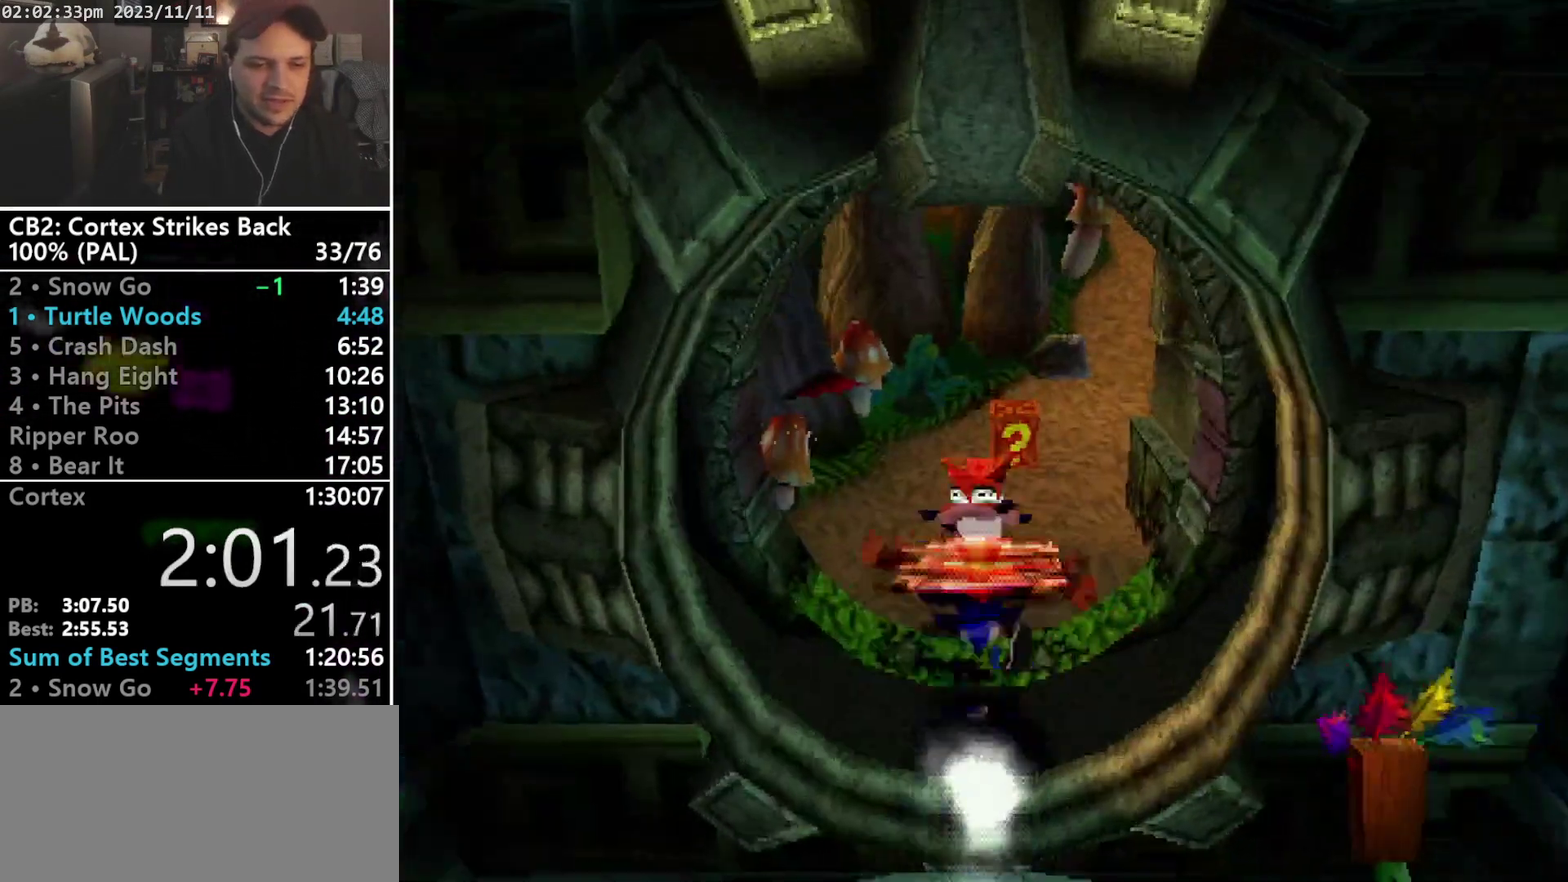
{"buttons": ["CROSS", "R1", "DPAD_RIGHT"], "events": [[133, "R1", "down"], [267, "DPAD_RIGHT", "down"], [367, "DPAD_RIGHT", "up"], [400, "DPAD_LEFT", "down"], [433, "DPAD_LEFT", "up"], [467, "CROSS", "down"], [467, "DPAD_RIGHT", "down"], [500, "DPAD_UP", "up"]]}
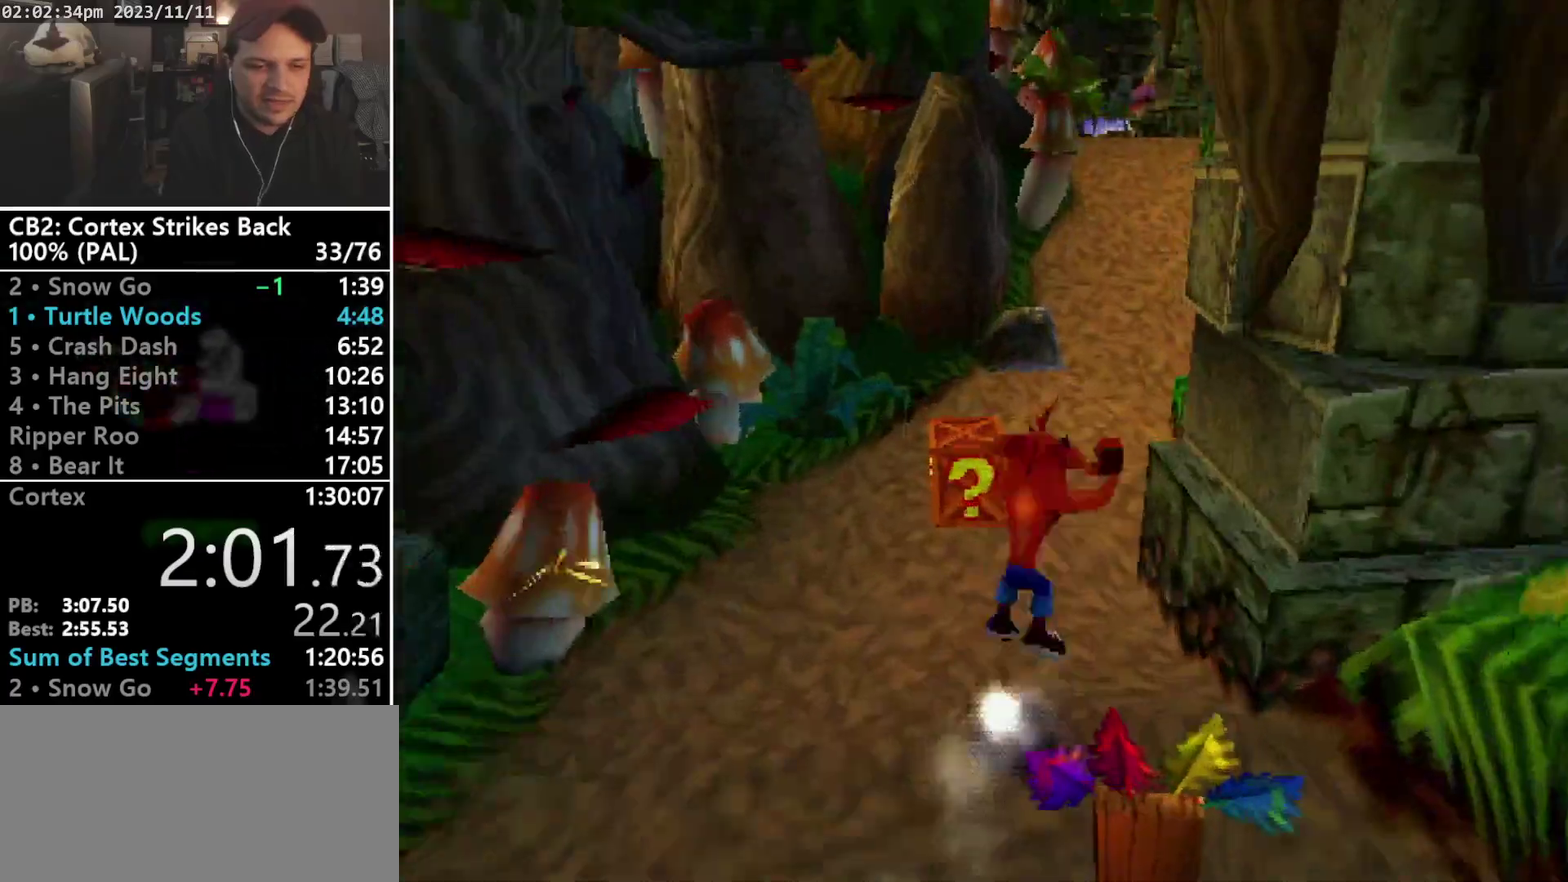
{"buttons": ["CROSS", "R1", "DPAD_UP"], "events": [[33, "DPAD_UP", "down"], [67, "DPAD_RIGHT", "up"], [133, "DPAD_RIGHT", "down"], [233, "DPAD_RIGHT", "up"], [333, "DPAD_RIGHT", "down"], [400, "DPAD_RIGHT", "up"]]}
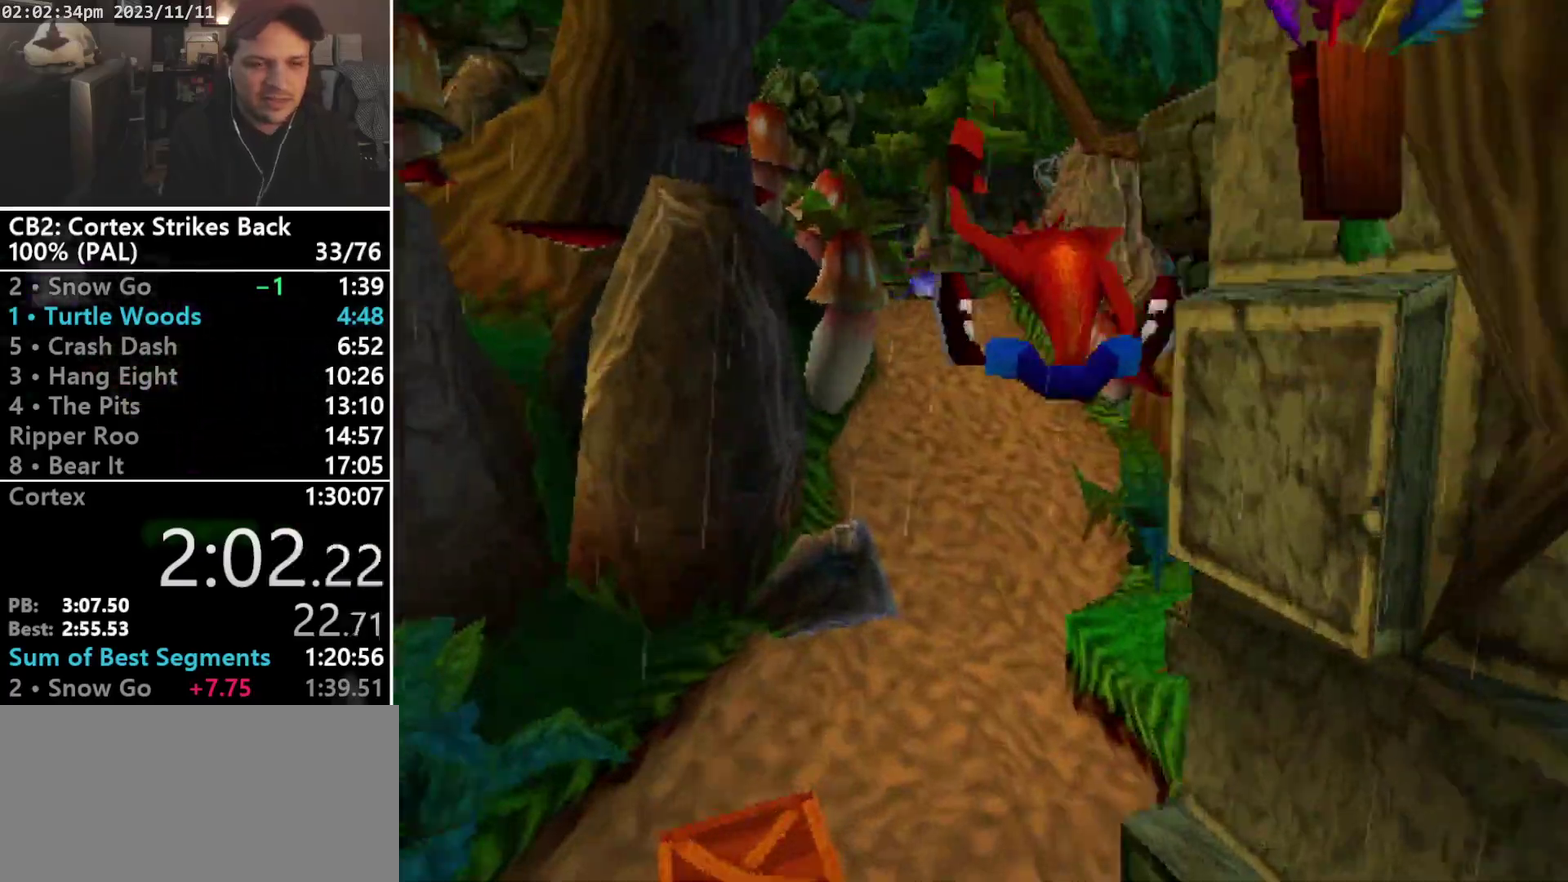
{"buttons": ["R1", "DPAD_UP", "DPAD_LEFT"], "events": [[67, "CROSS", "up"], [100, "R1", "up"], [333, "R1", "down"], [467, "DPAD_LEFT", "down"]]}
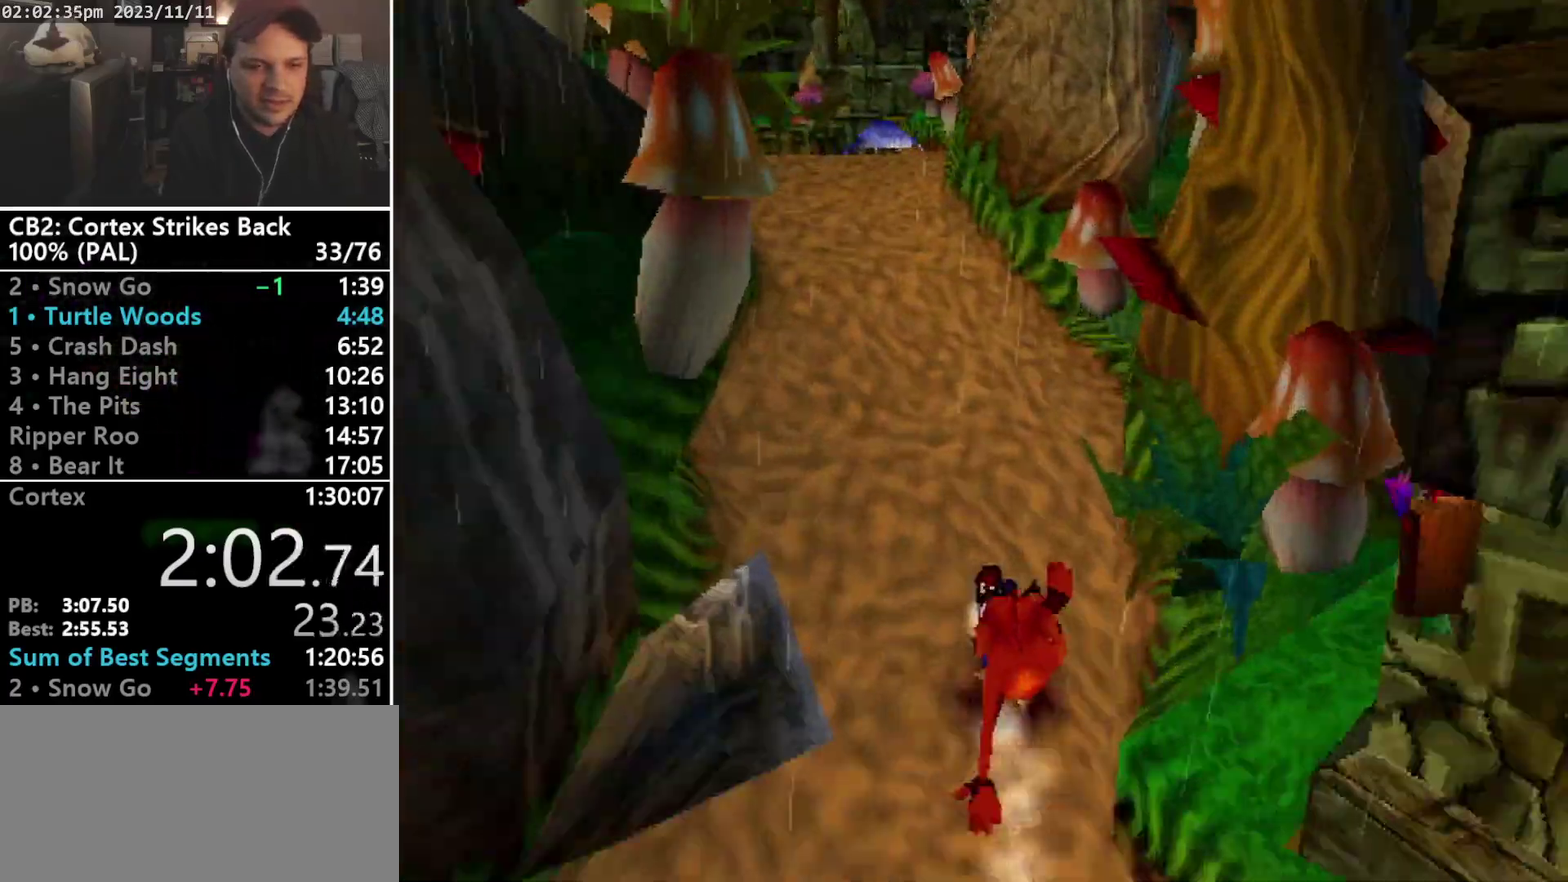
{"buttons": ["DPAD_UP"], "events": [[100, "DPAD_LEFT", "up"], [100, "DPAD_UP", "up"], [100, "SQUARE", "down"], [433, "R1", "up"], [433, "SQUARE", "up"], [500, "DPAD_UP", "down"]]}
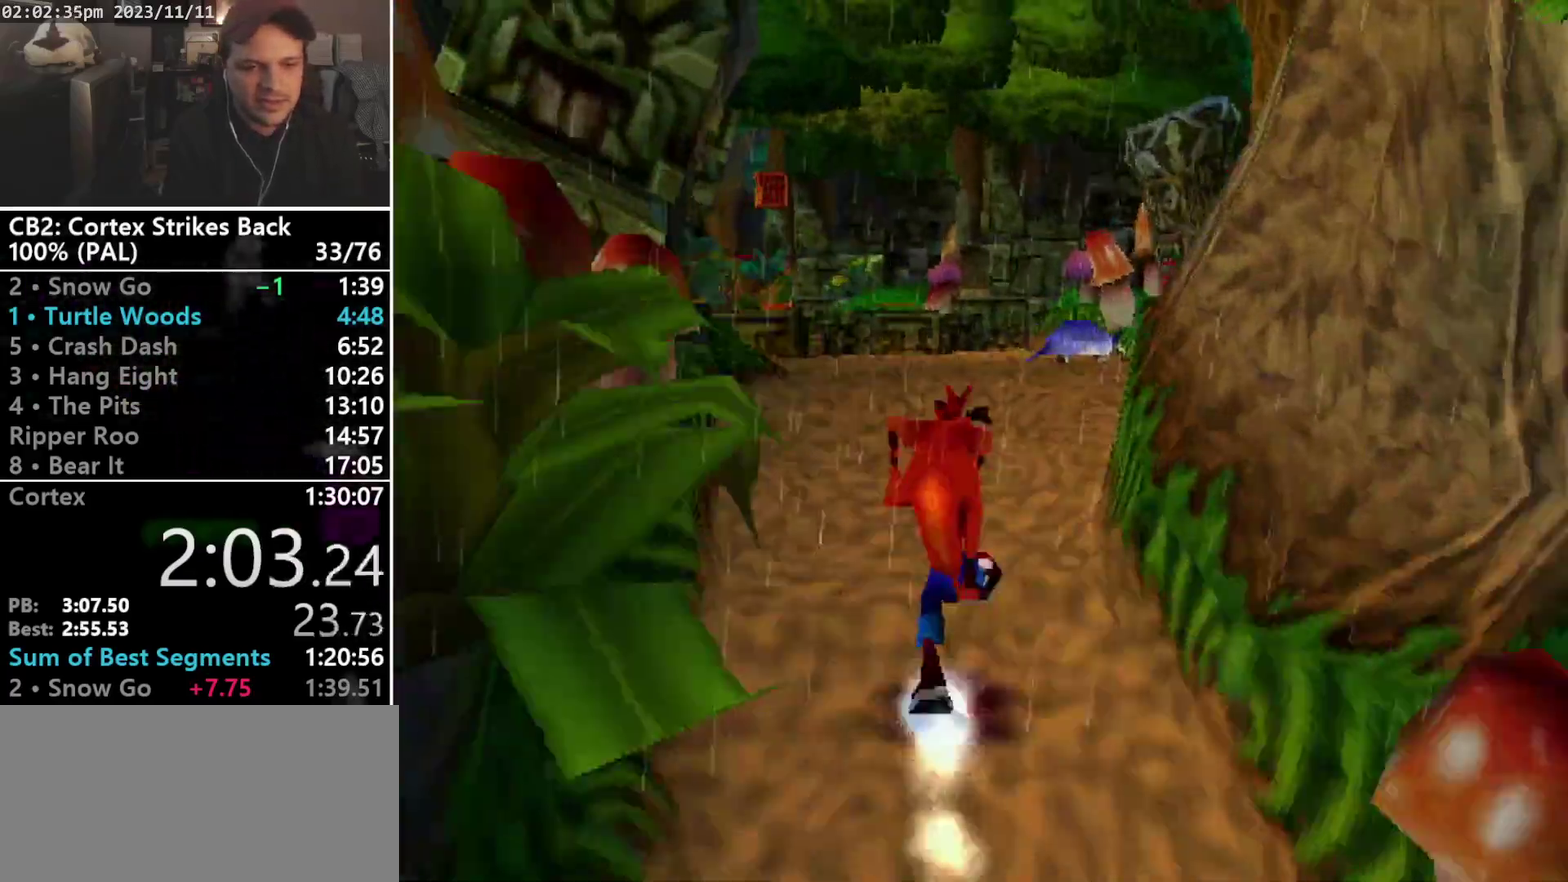
{"buttons": ["SQUARE", "R1"], "events": [[133, "DPAD_LEFT", "down"], [133, "R1", "down"], [233, "DPAD_LEFT", "up"], [233, "DPAD_UP", "up"], [233, "SQUARE", "down"]]}
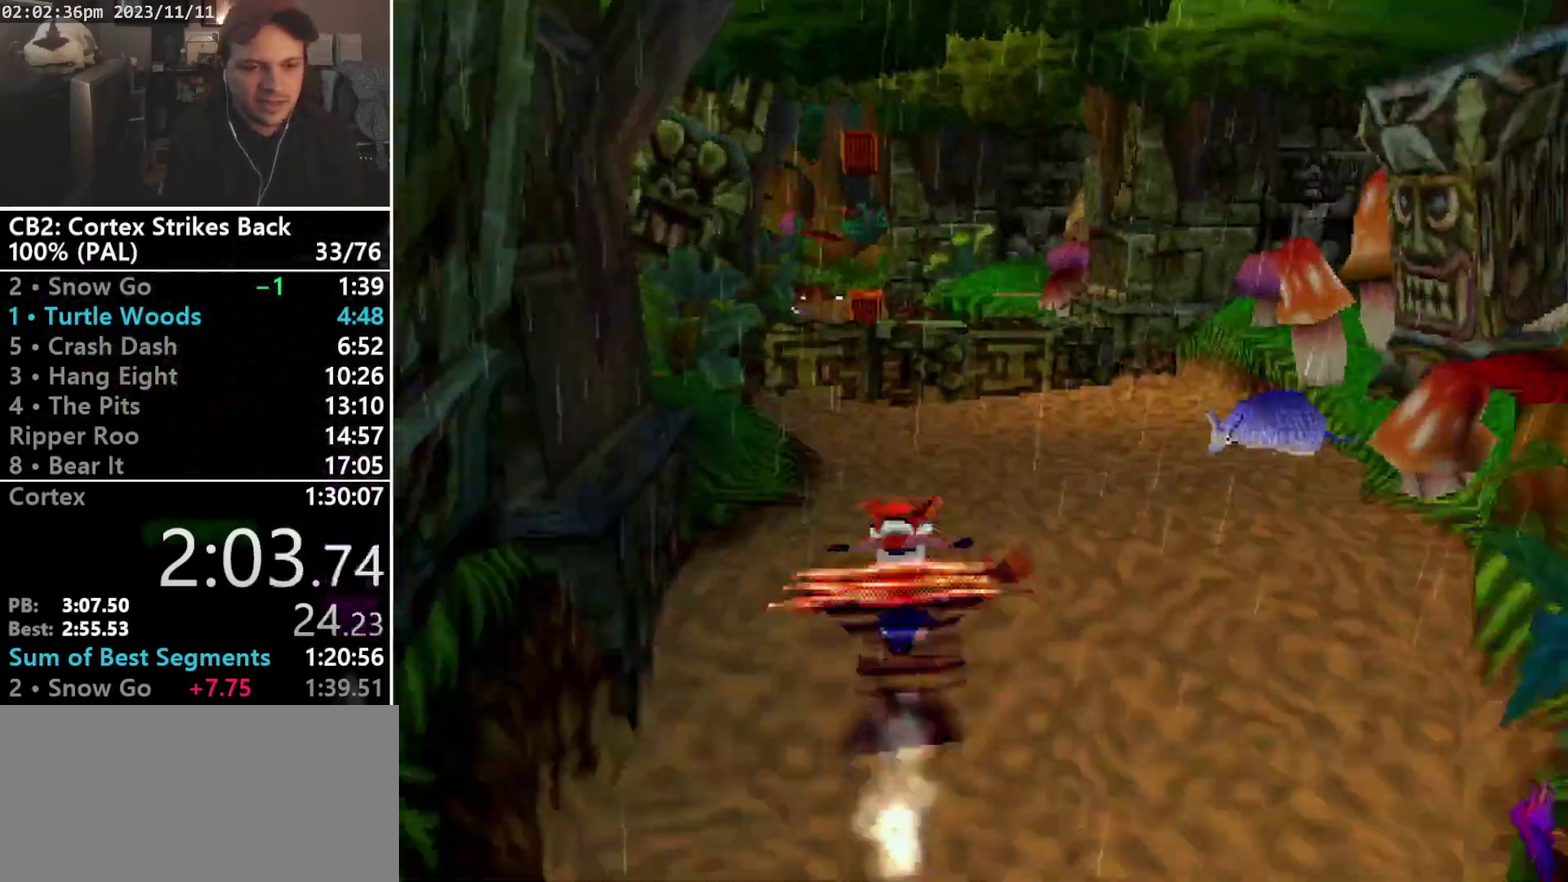
{"buttons": ["CROSS", "R1", "DPAD_UP", "DPAD_LEFT"], "events": [[67, "DPAD_UP", "down"], [100, "R1", "up"], [100, "SQUARE", "up"], [200, "R1", "down"], [233, "DPAD_LEFT", "down"], [433, "CROSS", "down"]]}
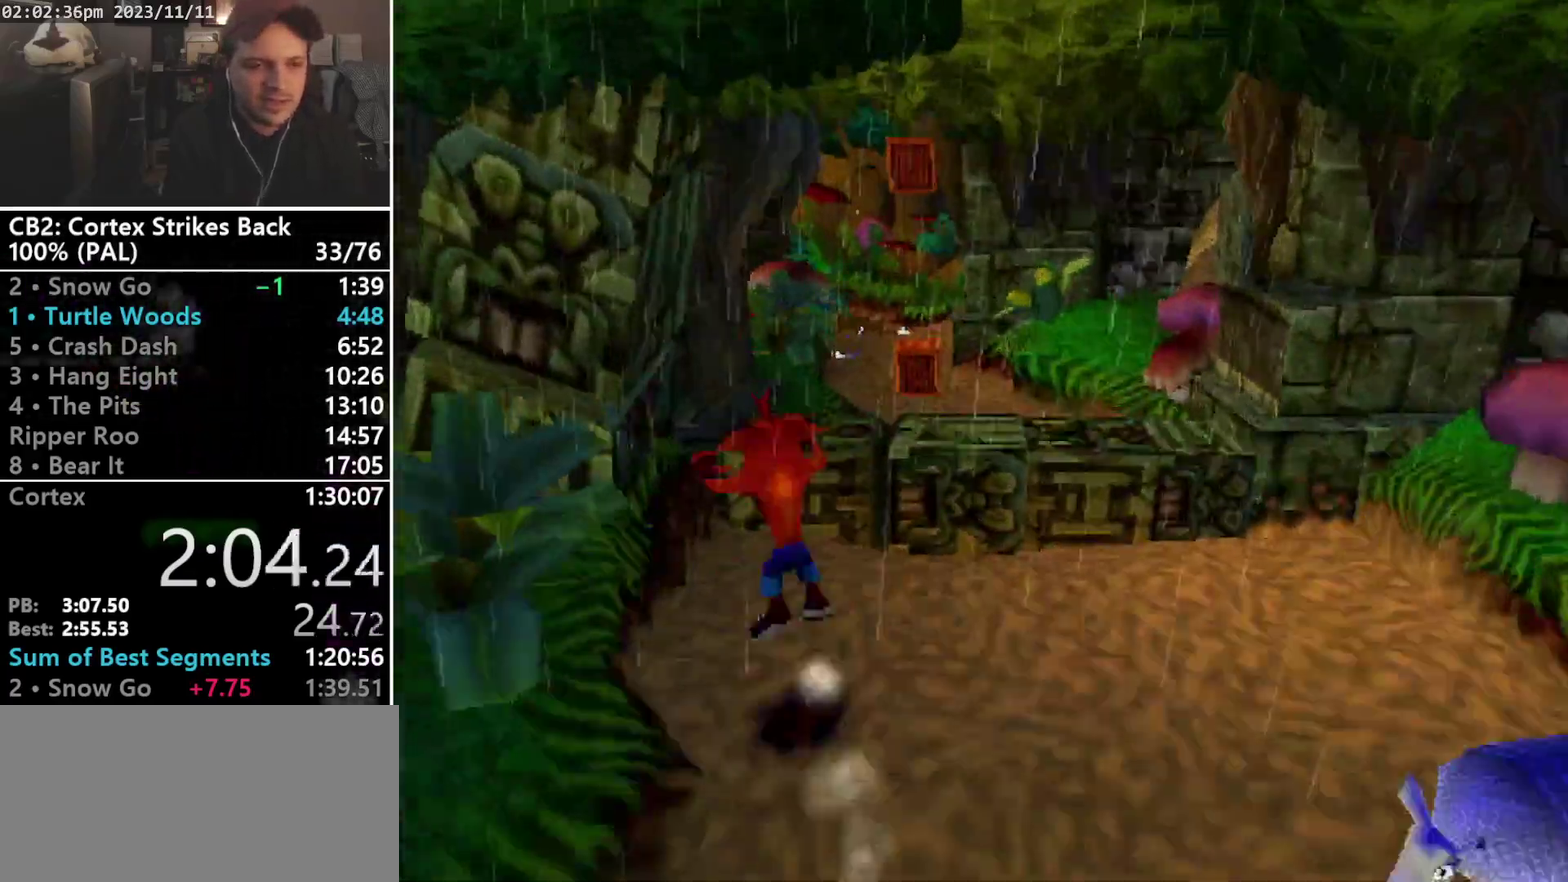
{"buttons": ["DPAD_UP"], "events": [[100, "CROSS", "up"], [233, "DPAD_LEFT", "up"], [267, "DPAD_RIGHT", "down"], [333, "DPAD_RIGHT", "up"], [400, "R1", "up"]]}
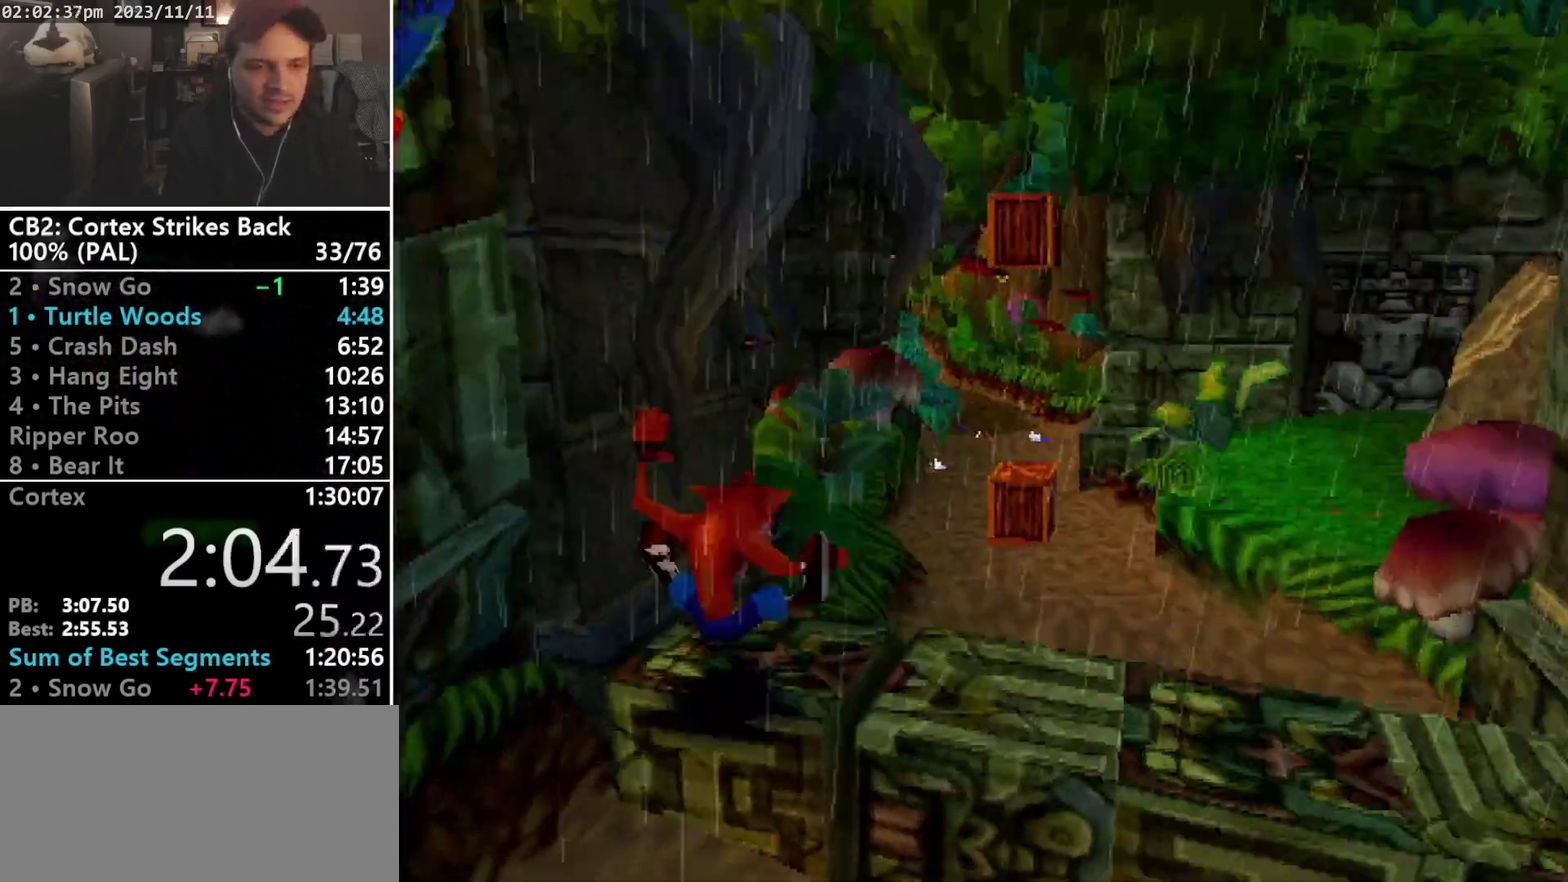
{"buttons": ["CROSS", "R1", "DPAD_UP", "DPAD_LEFT"], "events": [[100, "R1", "down"], [433, "DPAD_LEFT", "down"], [467, "CROSS", "down"]]}
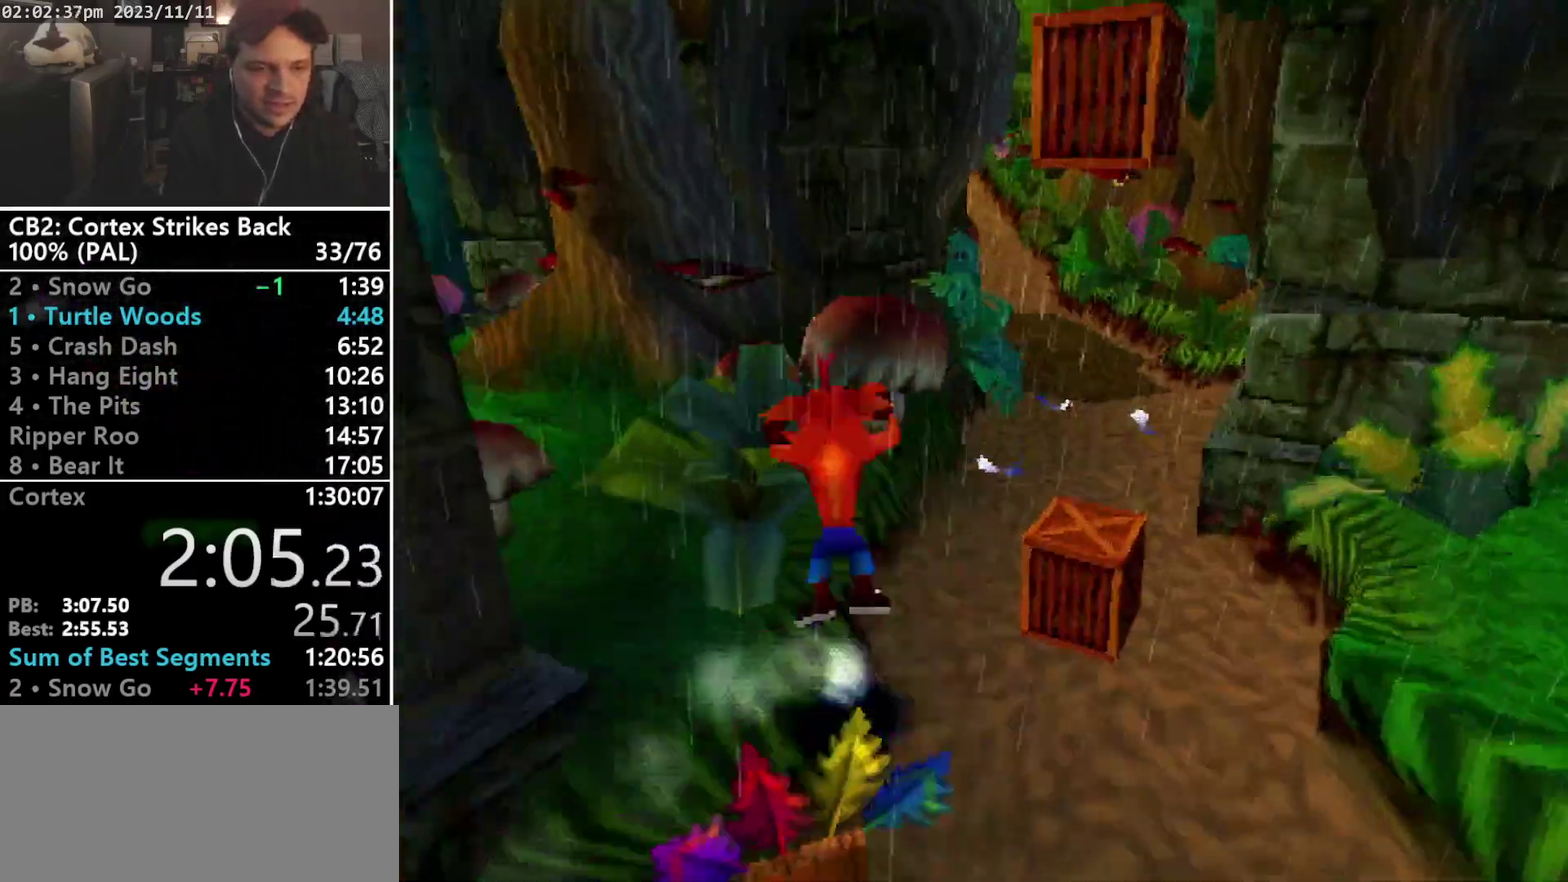
{"buttons": ["DPAD_UP"], "events": [[67, "DPAD_LEFT", "up"], [167, "CROSS", "up"], [200, "R1", "up"], [333, "DPAD_RIGHT", "down"], [433, "DPAD_RIGHT", "up"]]}
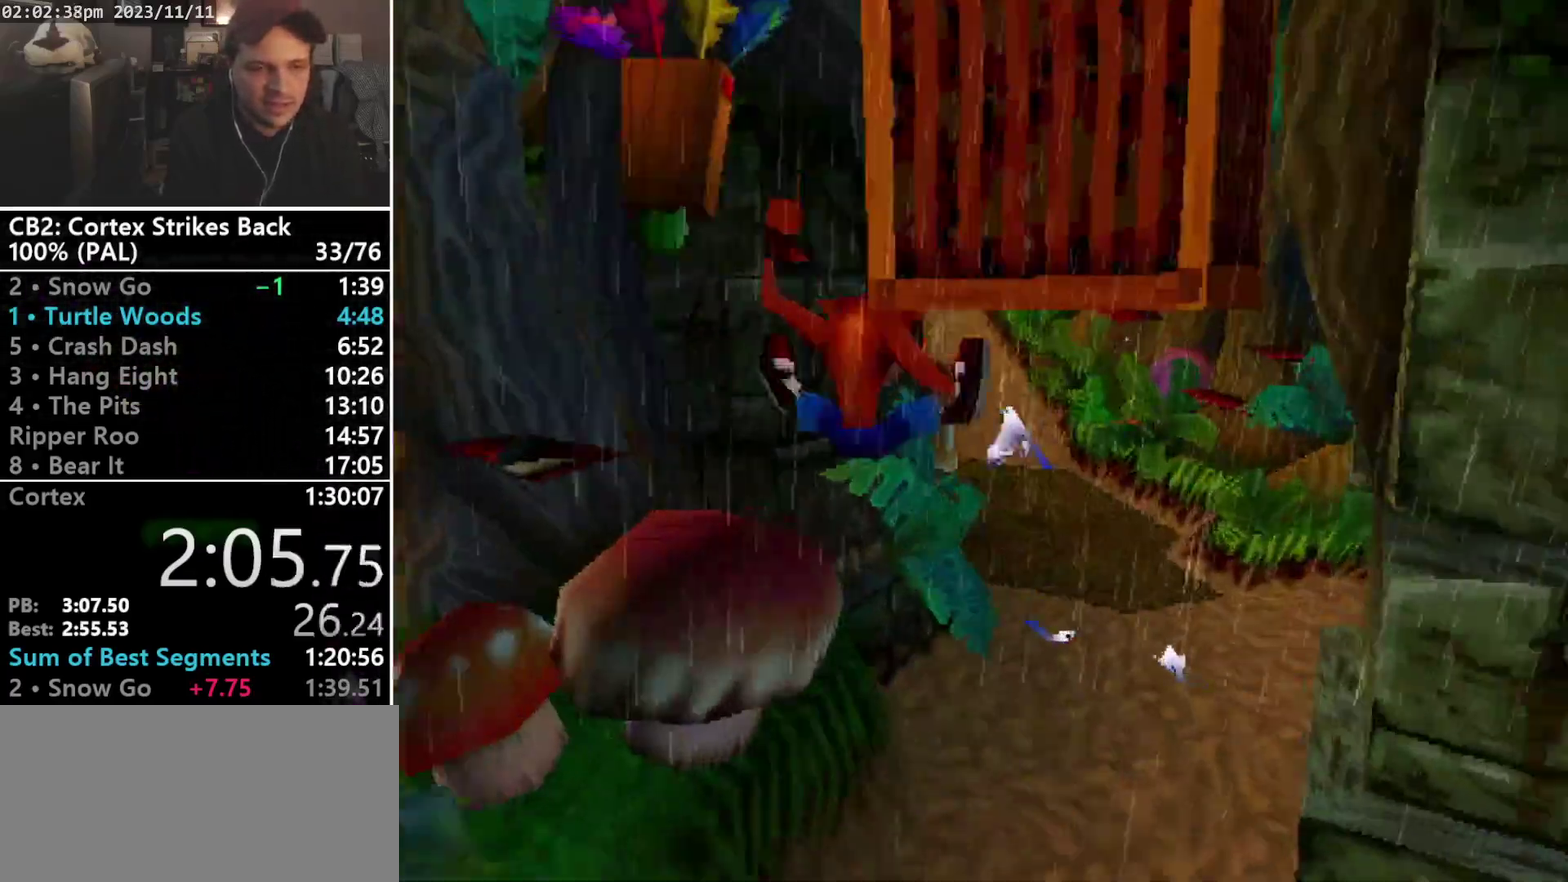
{"buttons": ["R1", "DPAD_UP"], "events": [[100, "DPAD_RIGHT", "down"], [233, "DPAD_RIGHT", "up"], [400, "R1", "down"]]}
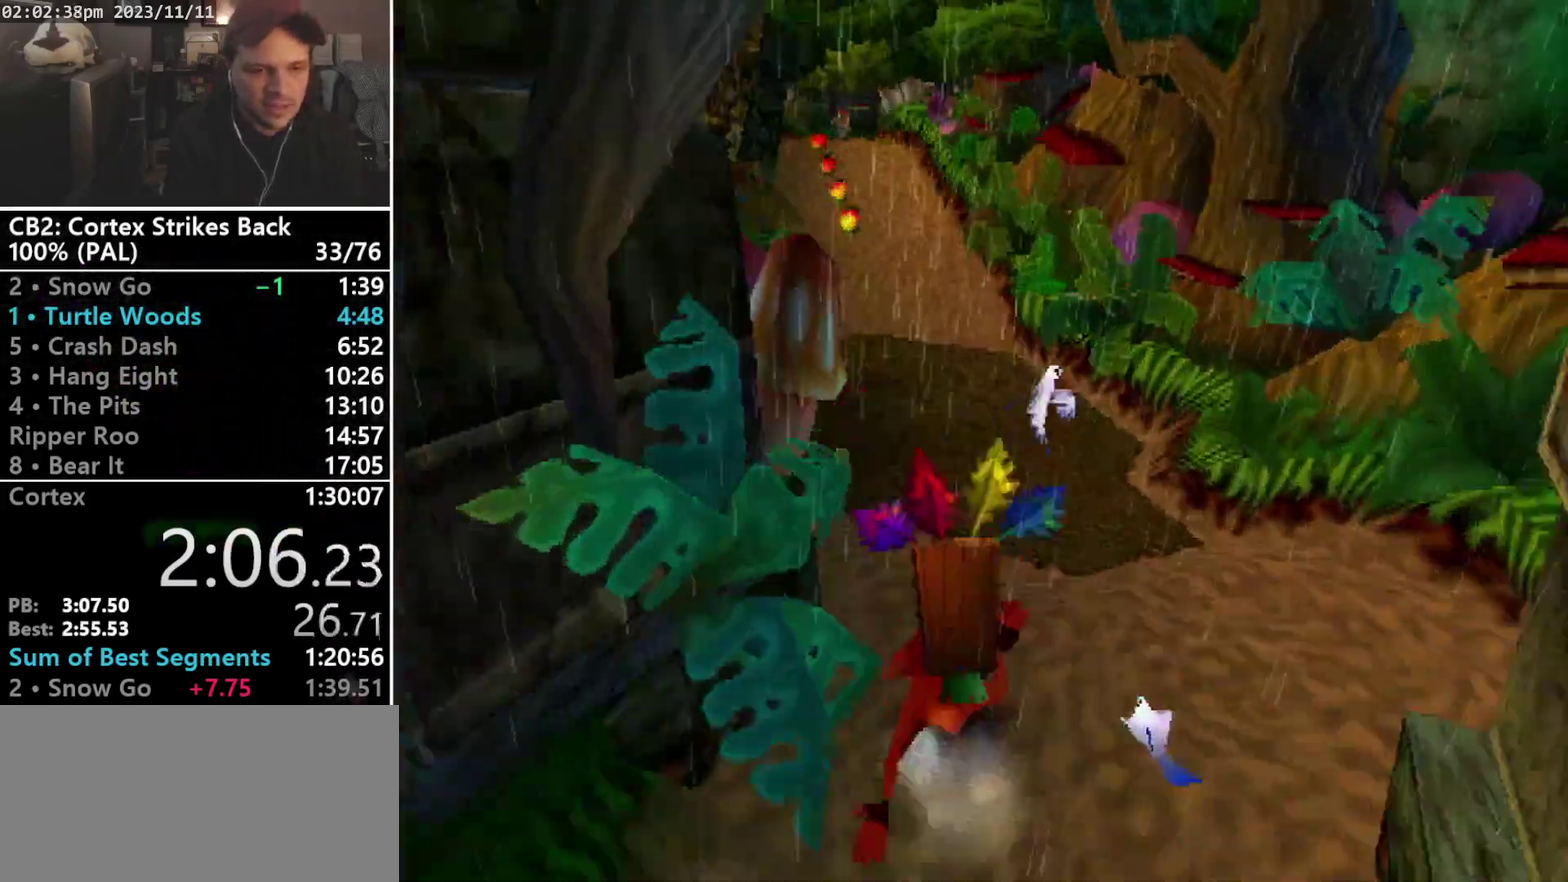
{"buttons": ["CROSS", "SQUARE", "R1", "DPAD_UP", "DPAD_LEFT"], "events": [[33, "DPAD_LEFT", "down"], [133, "CROSS", "down"], [167, "DPAD_LEFT", "up"], [200, "SQUARE", "down"], [333, "DPAD_LEFT", "down"]]}
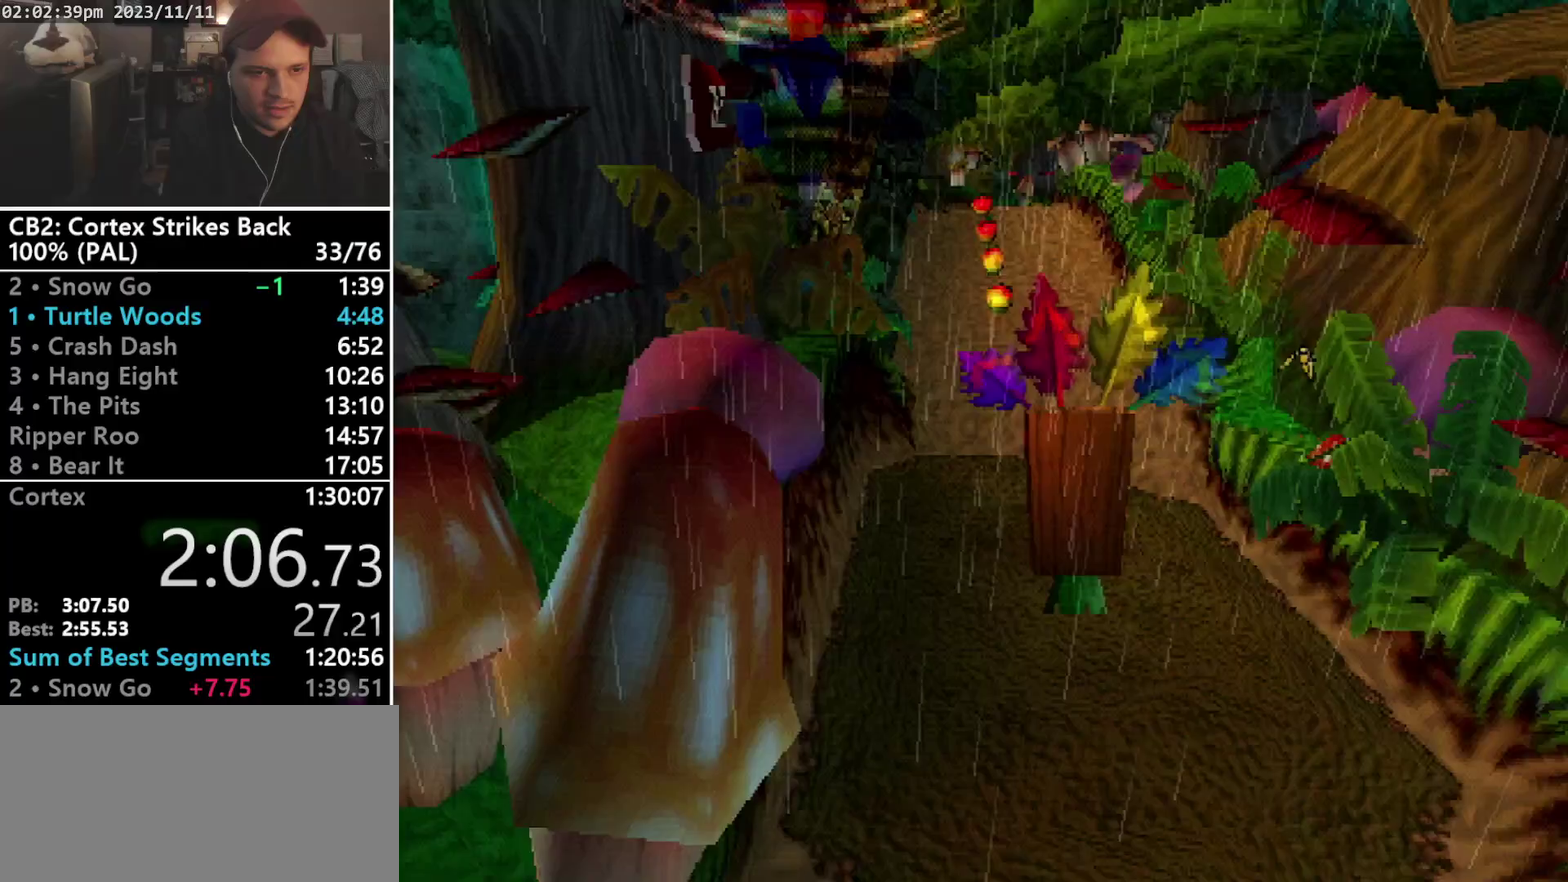
{"buttons": ["DPAD_UP"], "events": [[267, "CROSS", "up"], [267, "R1", "up"], [267, "SQUARE", "up"], [333, "DPAD_LEFT", "up"]]}
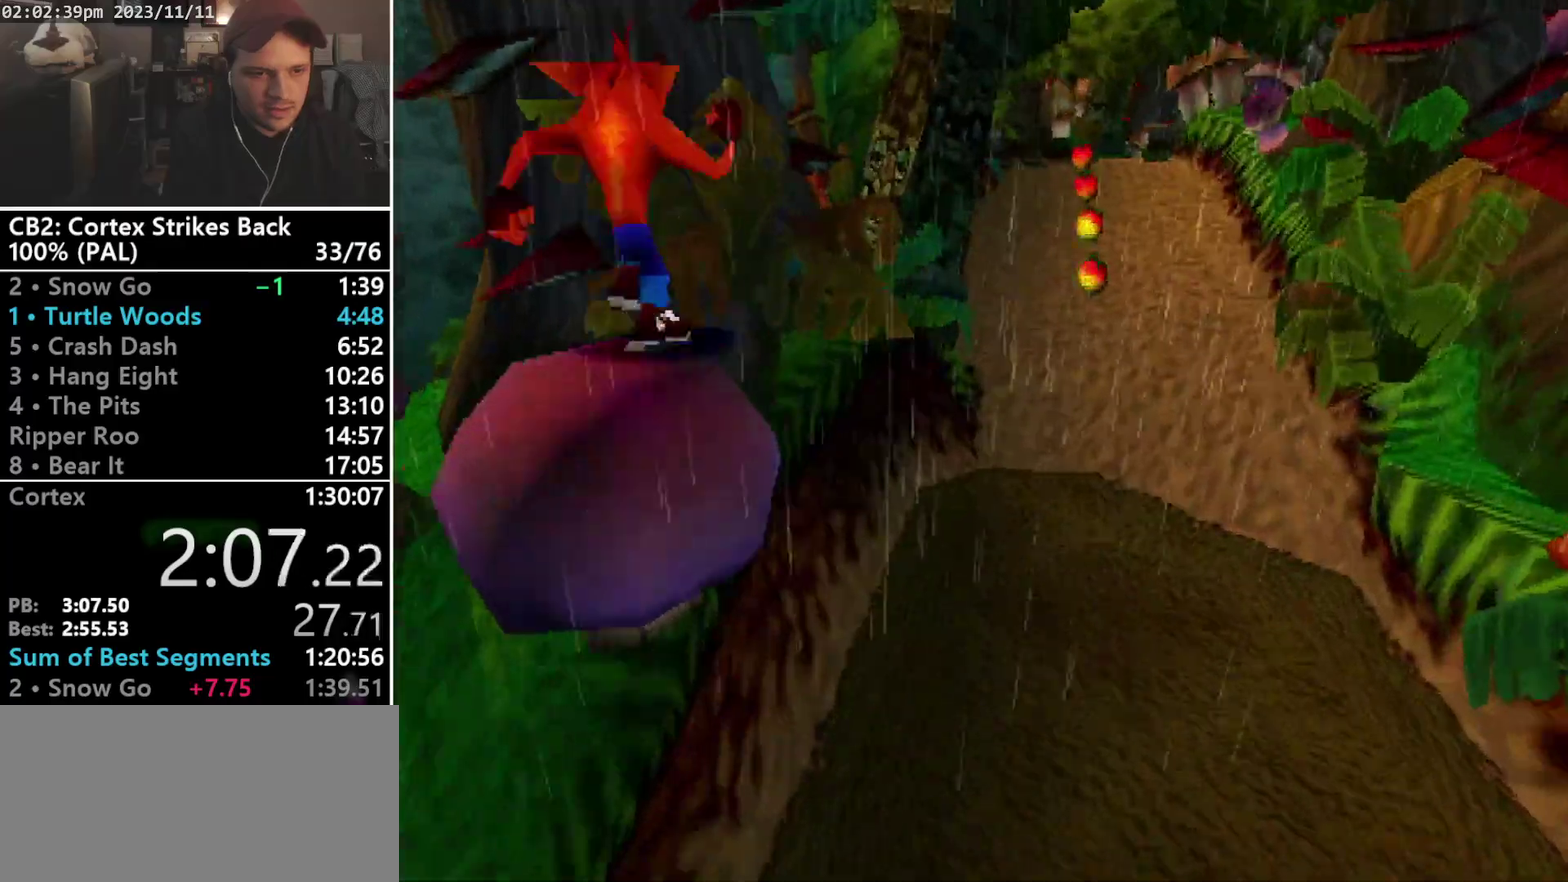
{"buttons": ["CROSS", "SQUARE", "R1", "DPAD_UP", "DPAD_RIGHT"], "events": [[33, "DPAD_RIGHT", "down"], [33, "R1", "down"], [500, "CROSS", "down"], [500, "SQUARE", "down"]]}
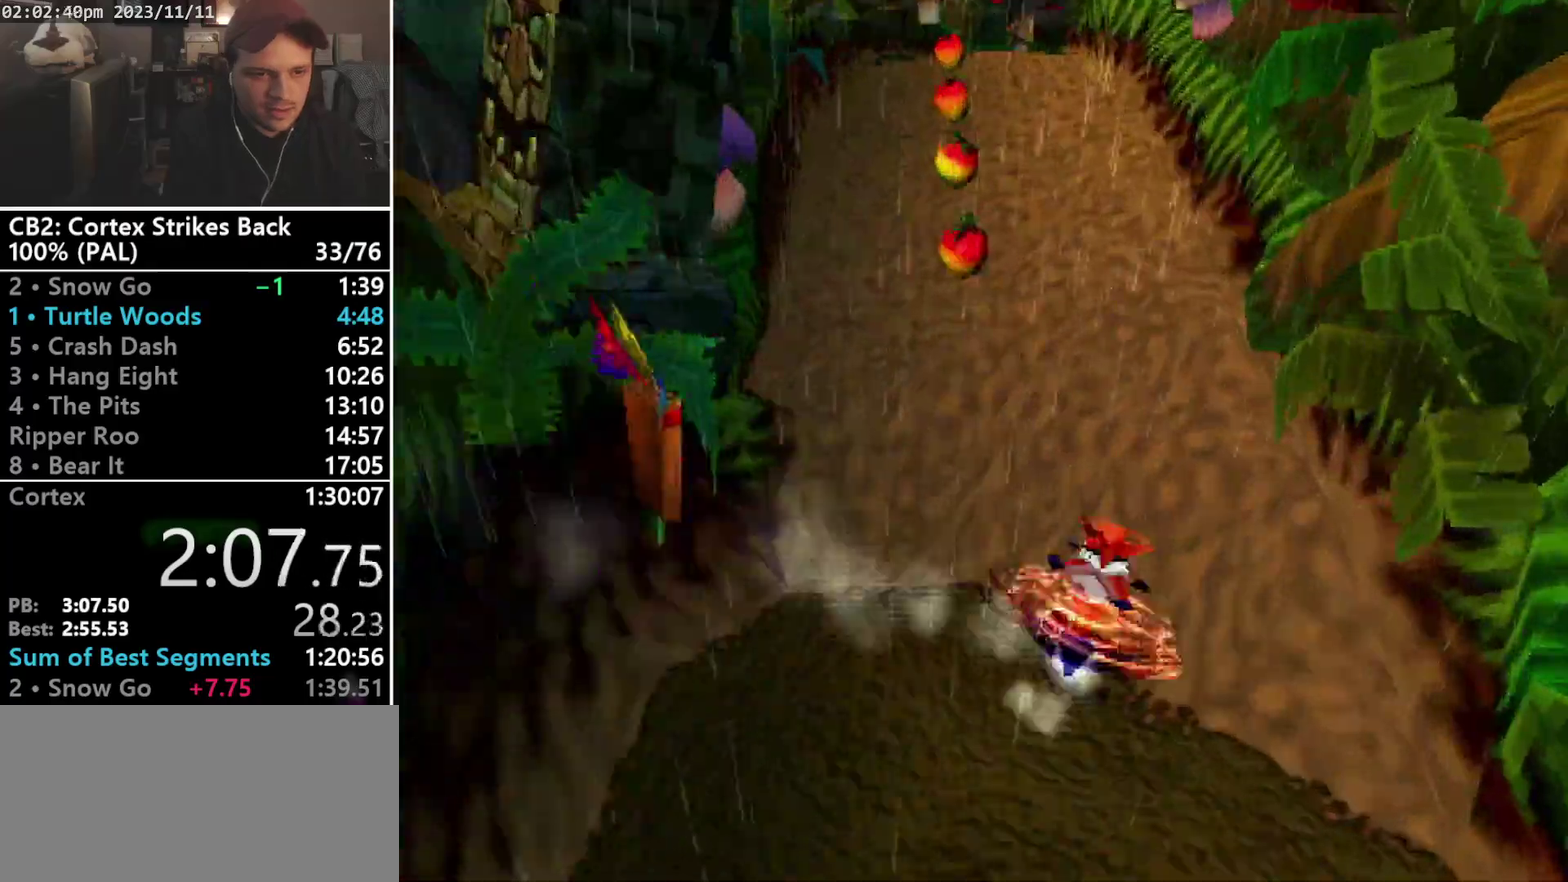
{"buttons": ["R1", "DPAD_UP"], "events": [[67, "DPAD_LEFT", "down"], [67, "DPAD_RIGHT", "up"], [67, "R1", "up"], [100, "CROSS", "up"], [100, "SQUARE", "up"], [167, "DPAD_LEFT", "up"], [467, "R1", "down"]]}
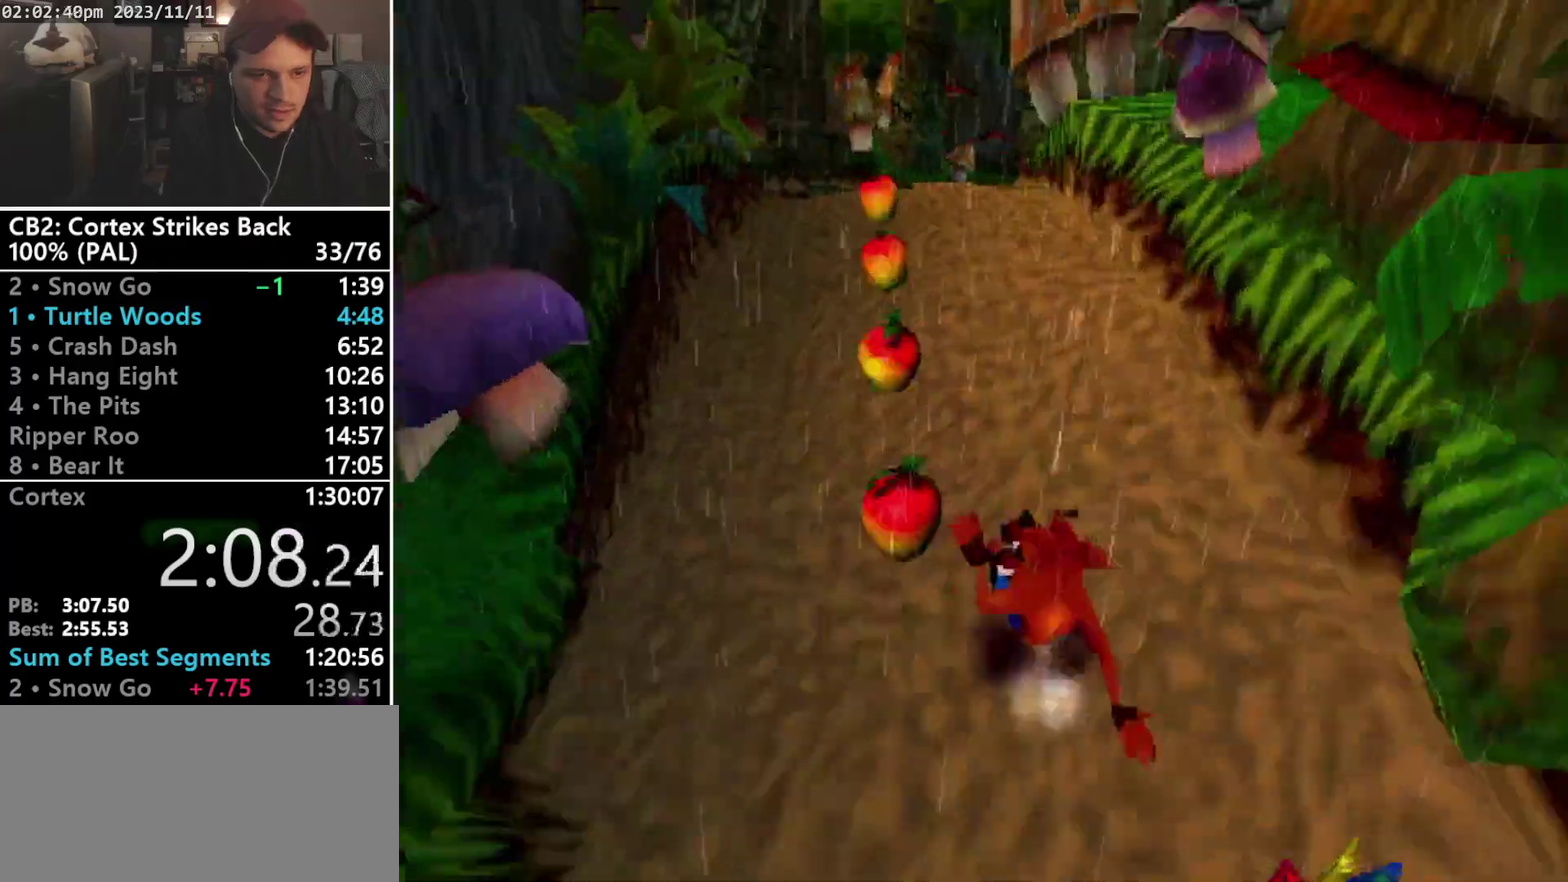
{"buttons": ["SQUARE"], "events": [[100, "DPAD_UP", "up"], [167, "SQUARE", "down"], [500, "R1", "up"]]}
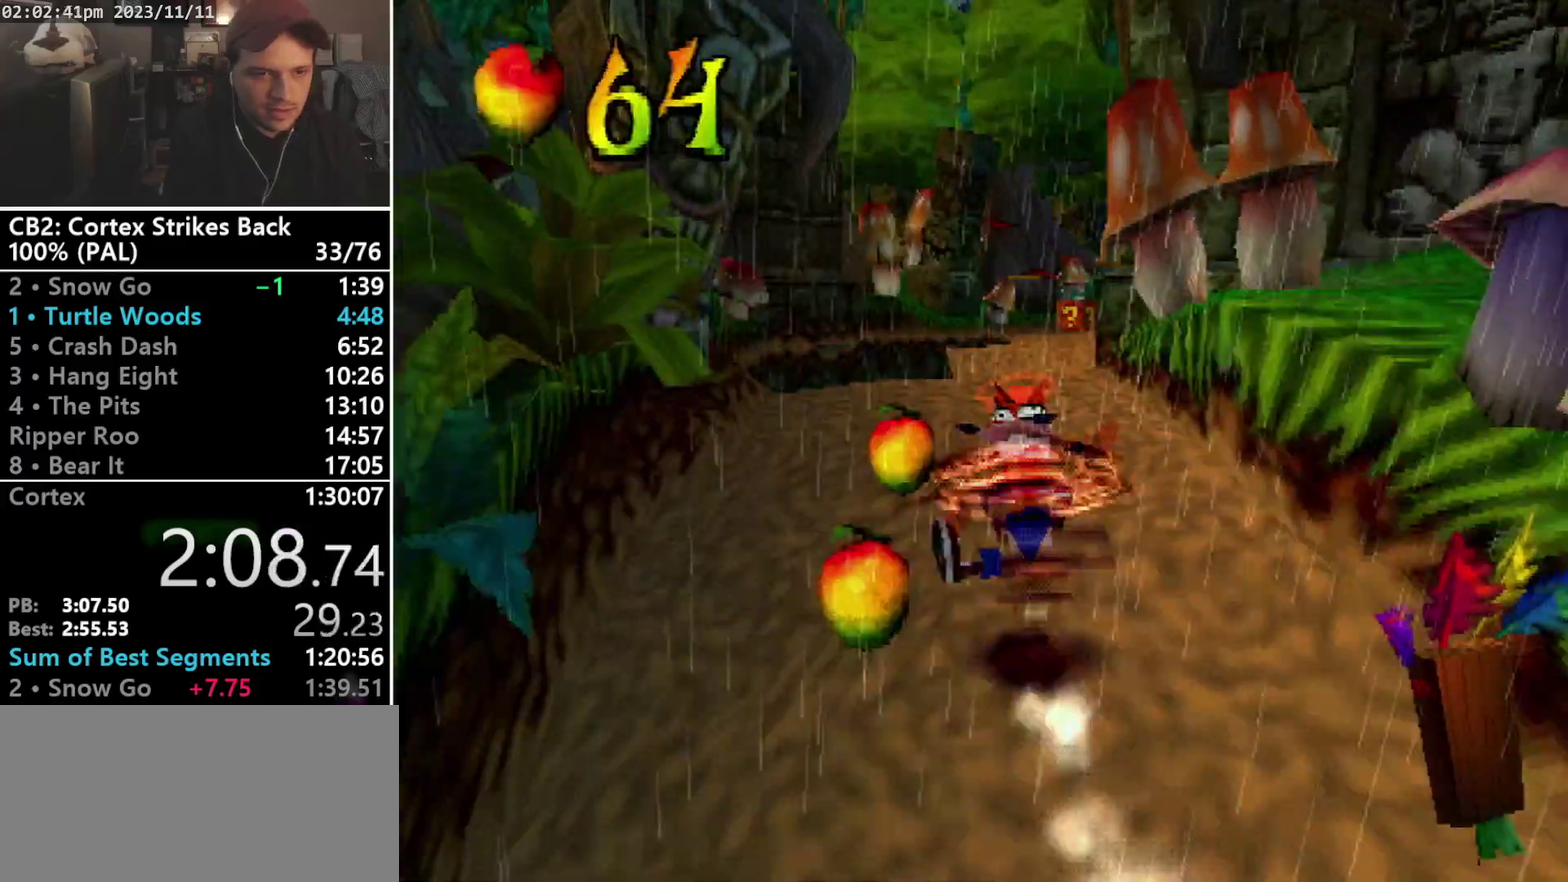
{"buttons": ["SQUARE", "R1"], "events": [[67, "DPAD_UP", "down"], [67, "R1", "down"], [67, "SQUARE", "up"], [200, "DPAD_RIGHT", "down"], [267, "DPAD_UP", "up"], [333, "DPAD_RIGHT", "up"], [367, "SQUARE", "down"]]}
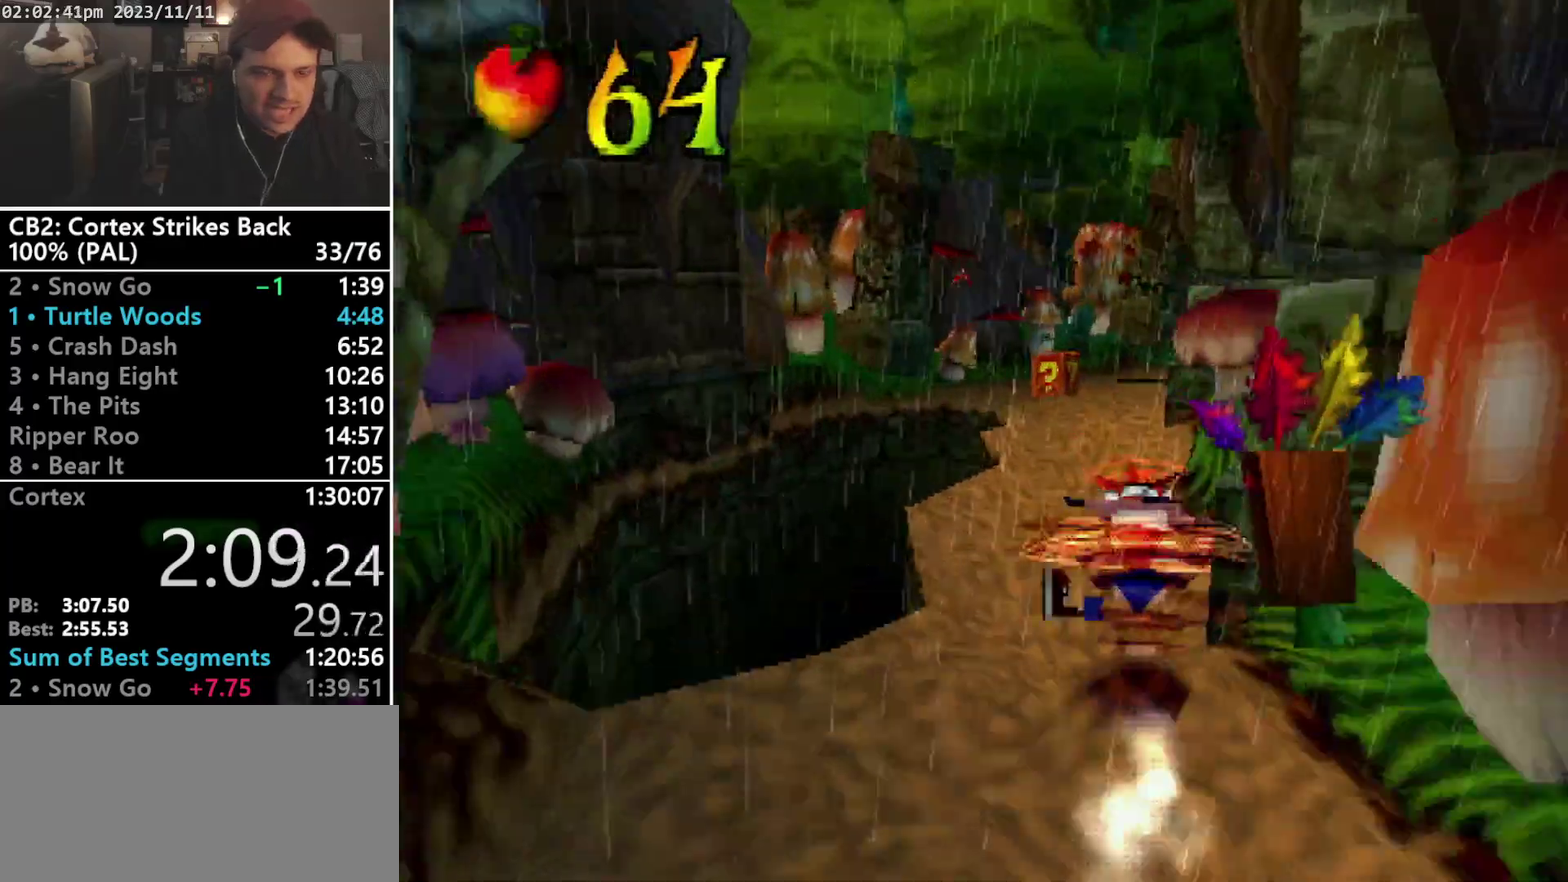
{"buttons": ["R1", "DPAD_RIGHT"], "events": [[167, "R1", "up"], [167, "SQUARE", "up"], [233, "DPAD_UP", "down"], [300, "R1", "down"], [433, "DPAD_RIGHT", "down"], [500, "DPAD_UP", "up"]]}
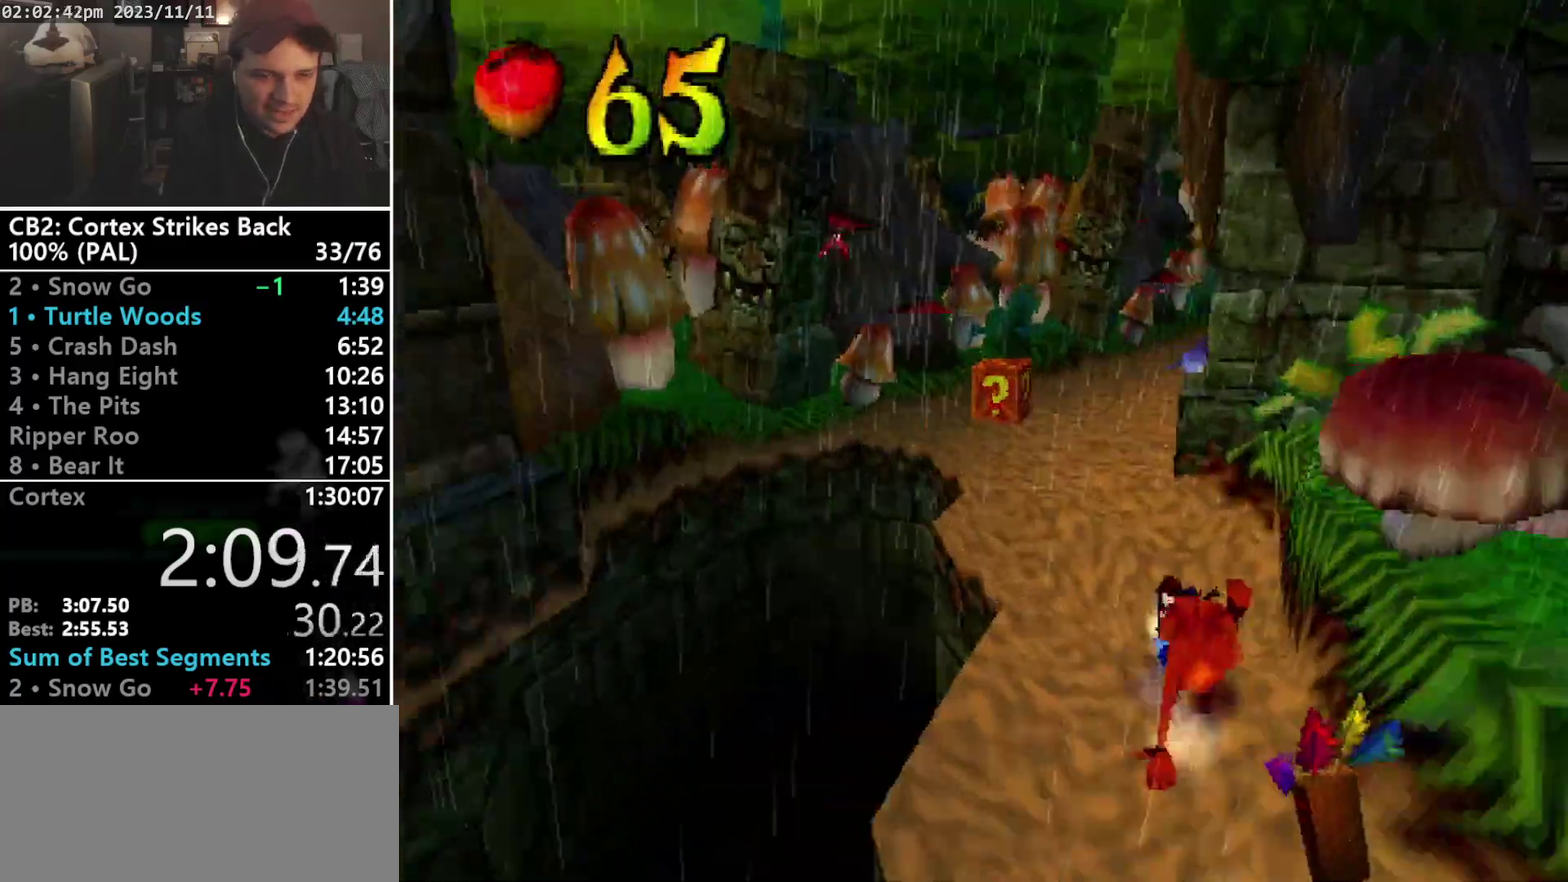
{"buttons": ["R1", "DPAD_UP"], "events": [[67, "DPAD_RIGHT", "up"], [67, "SQUARE", "down"], [400, "R1", "up"], [400, "SQUARE", "up"], [467, "DPAD_UP", "down"], [467, "R1", "down"]]}
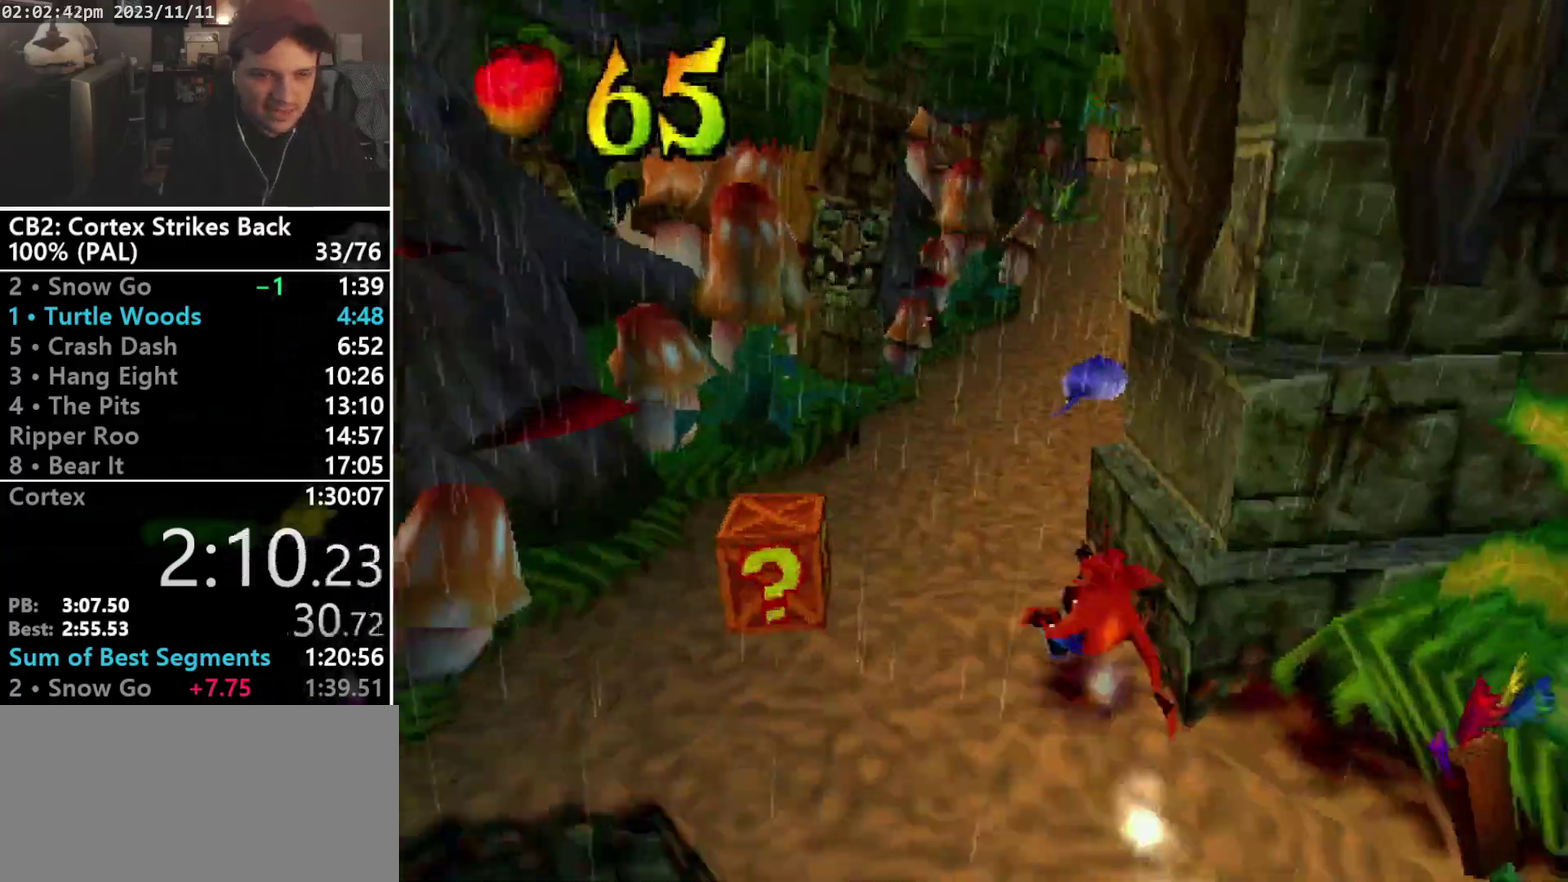
{"buttons": ["SQUARE", "R1"], "events": [[100, "DPAD_RIGHT", "down"], [200, "DPAD_RIGHT", "up"], [200, "DPAD_UP", "up"], [267, "SQUARE", "down"]]}
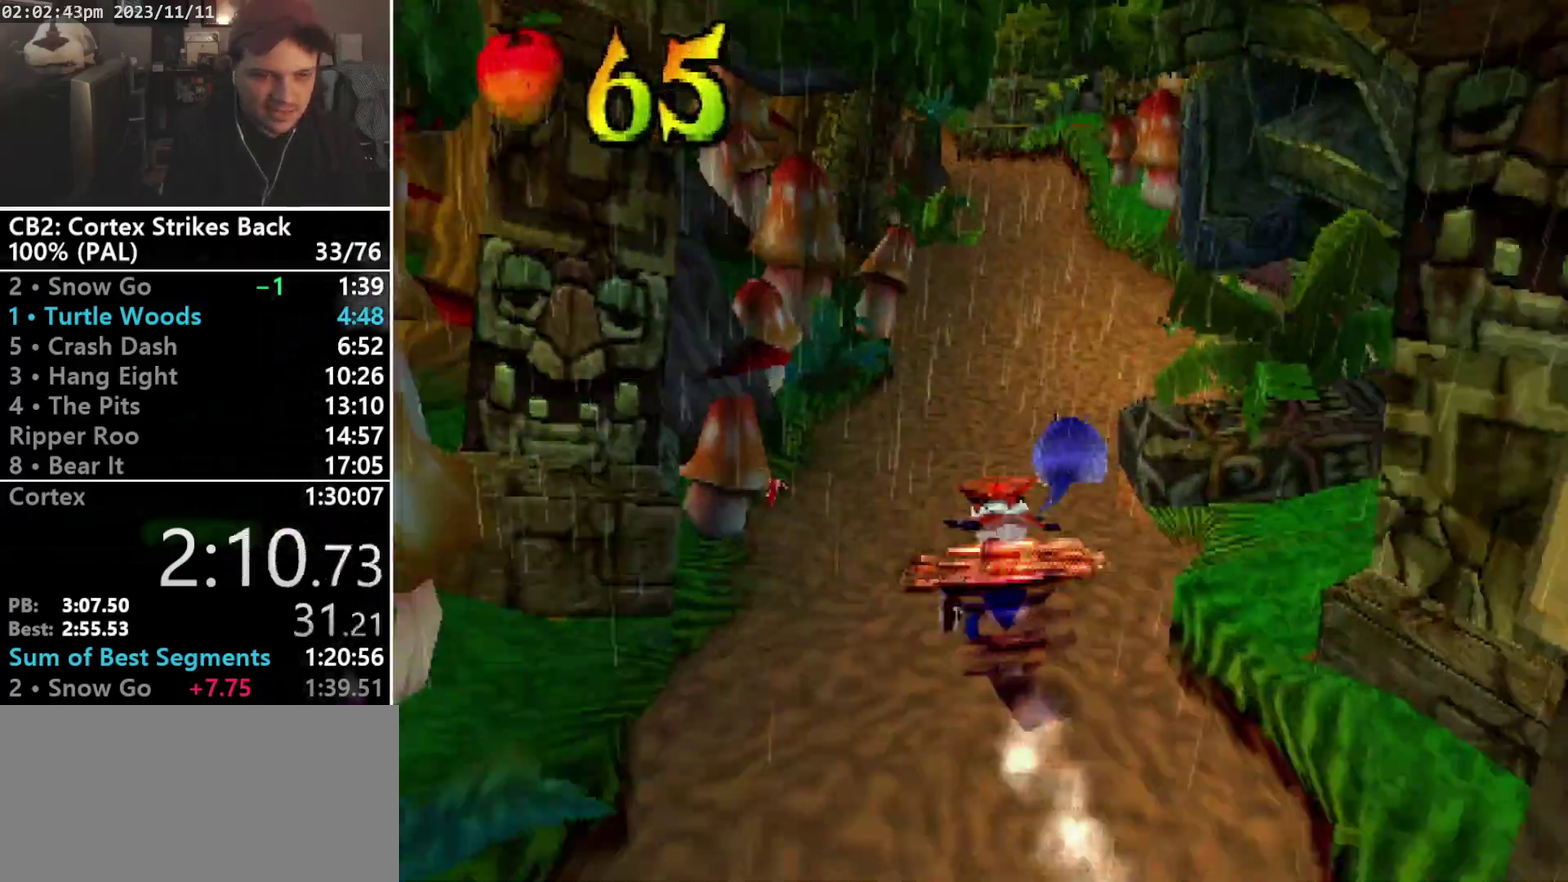
{"buttons": ["SQUARE", "R1"], "events": [[67, "R1", "up"], [100, "DPAD_UP", "down"], [100, "SQUARE", "up"], [200, "R1", "down"], [233, "DPAD_RIGHT", "down"], [333, "DPAD_RIGHT", "up"], [333, "DPAD_UP", "up"], [400, "SQUARE", "down"]]}
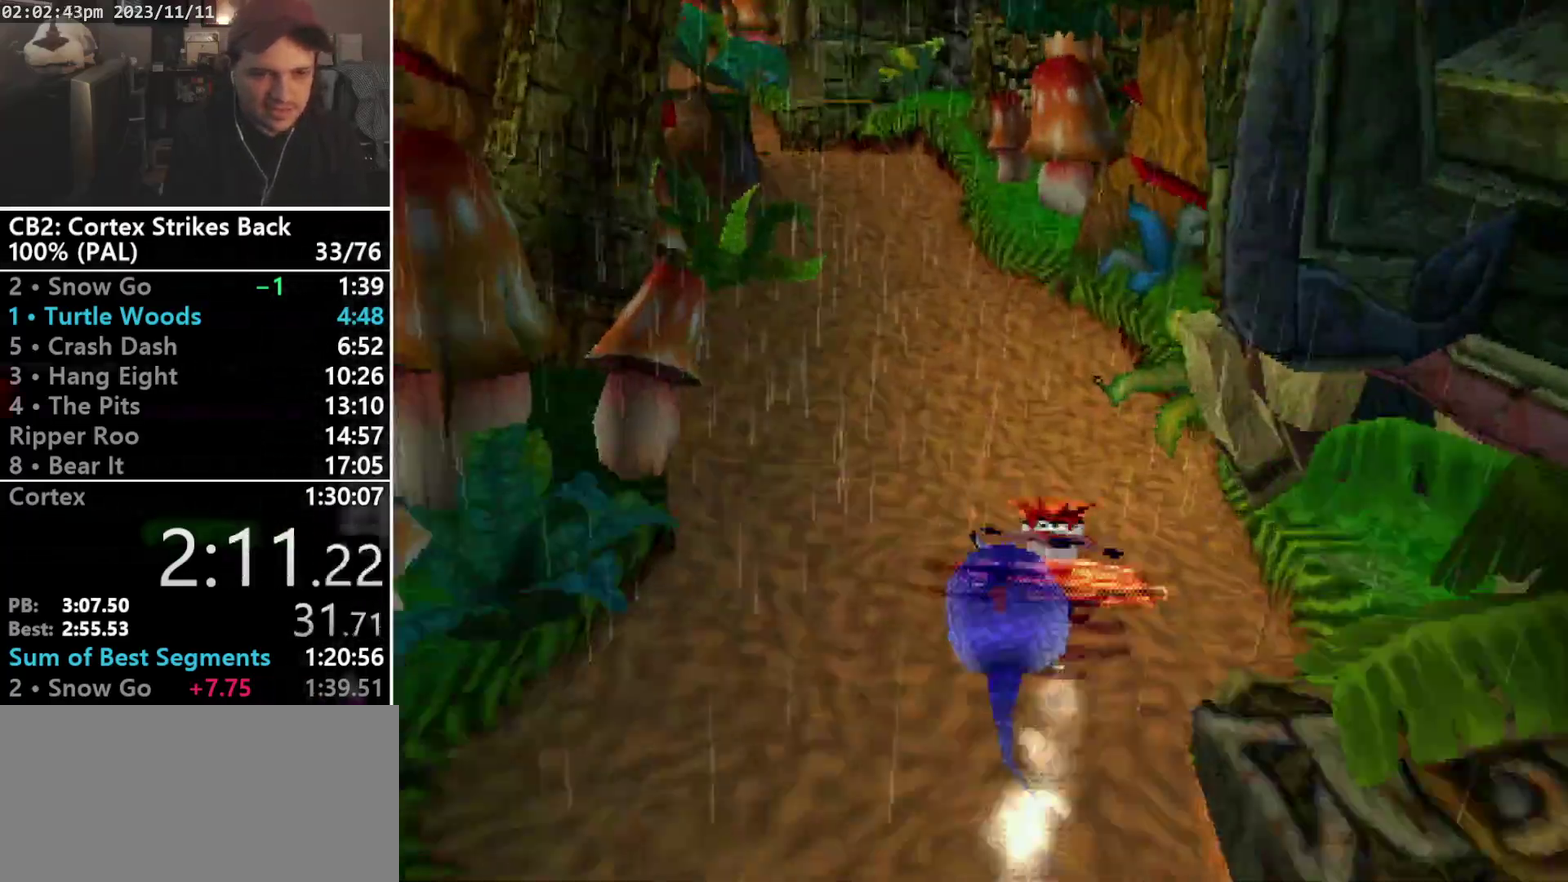
{"buttons": ["R1"], "events": [[233, "R1", "up"], [233, "SQUARE", "up"], [300, "DPAD_UP", "down"], [300, "R1", "down"], [400, "DPAD_LEFT", "down"], [500, "DPAD_LEFT", "up"], [500, "DPAD_UP", "up"]]}
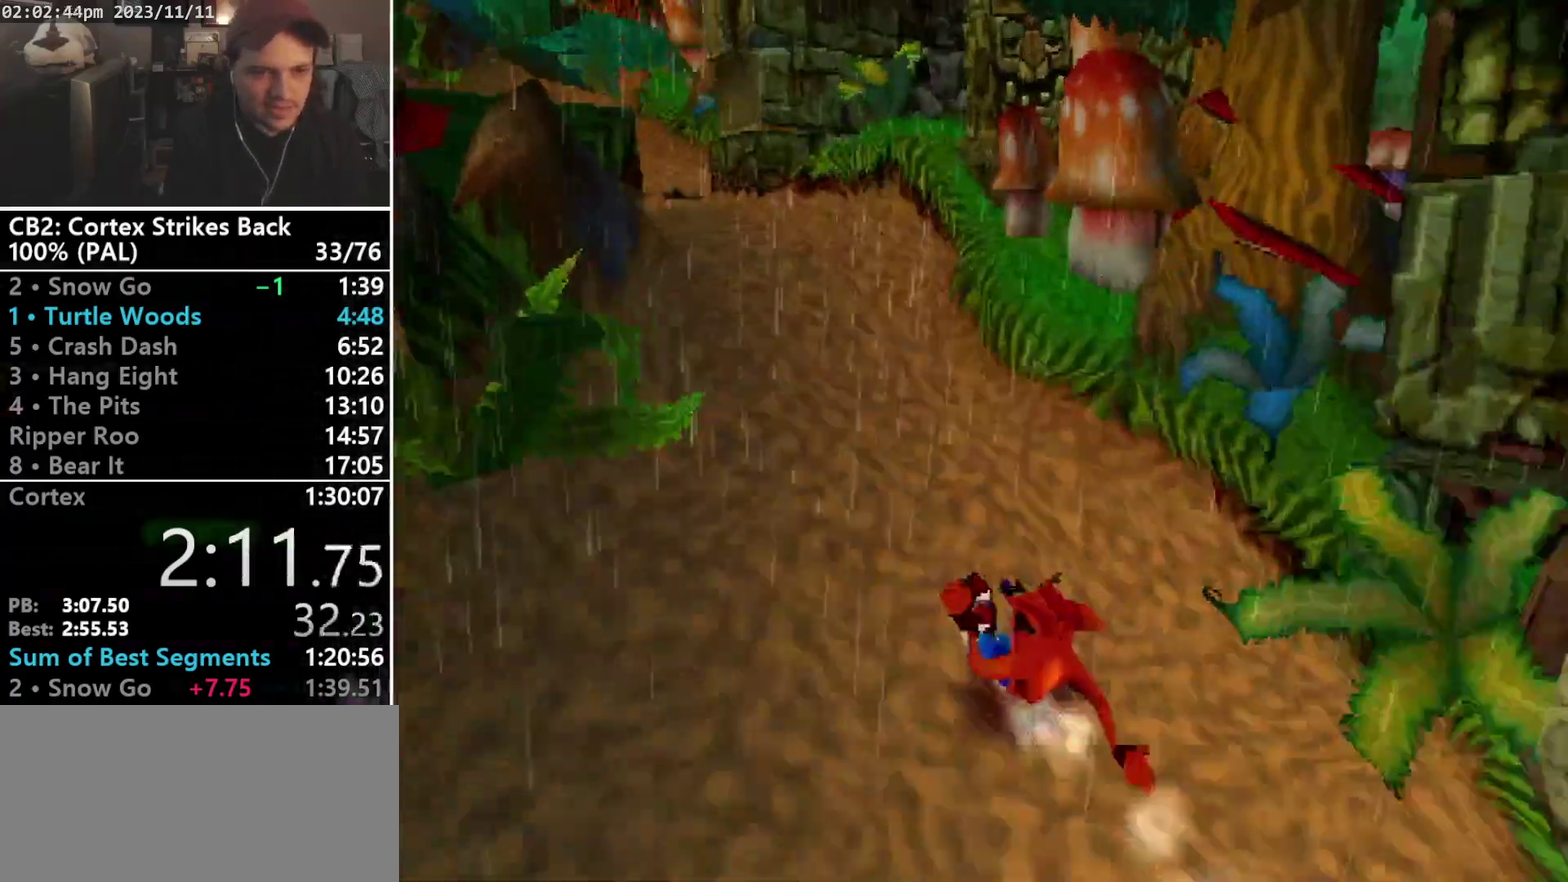
{"buttons": ["R1", "DPAD_UP"], "events": [[67, "SQUARE", "down"], [367, "R1", "up"], [400, "SQUARE", "up"], [433, "DPAD_UP", "down"], [467, "R1", "down"]]}
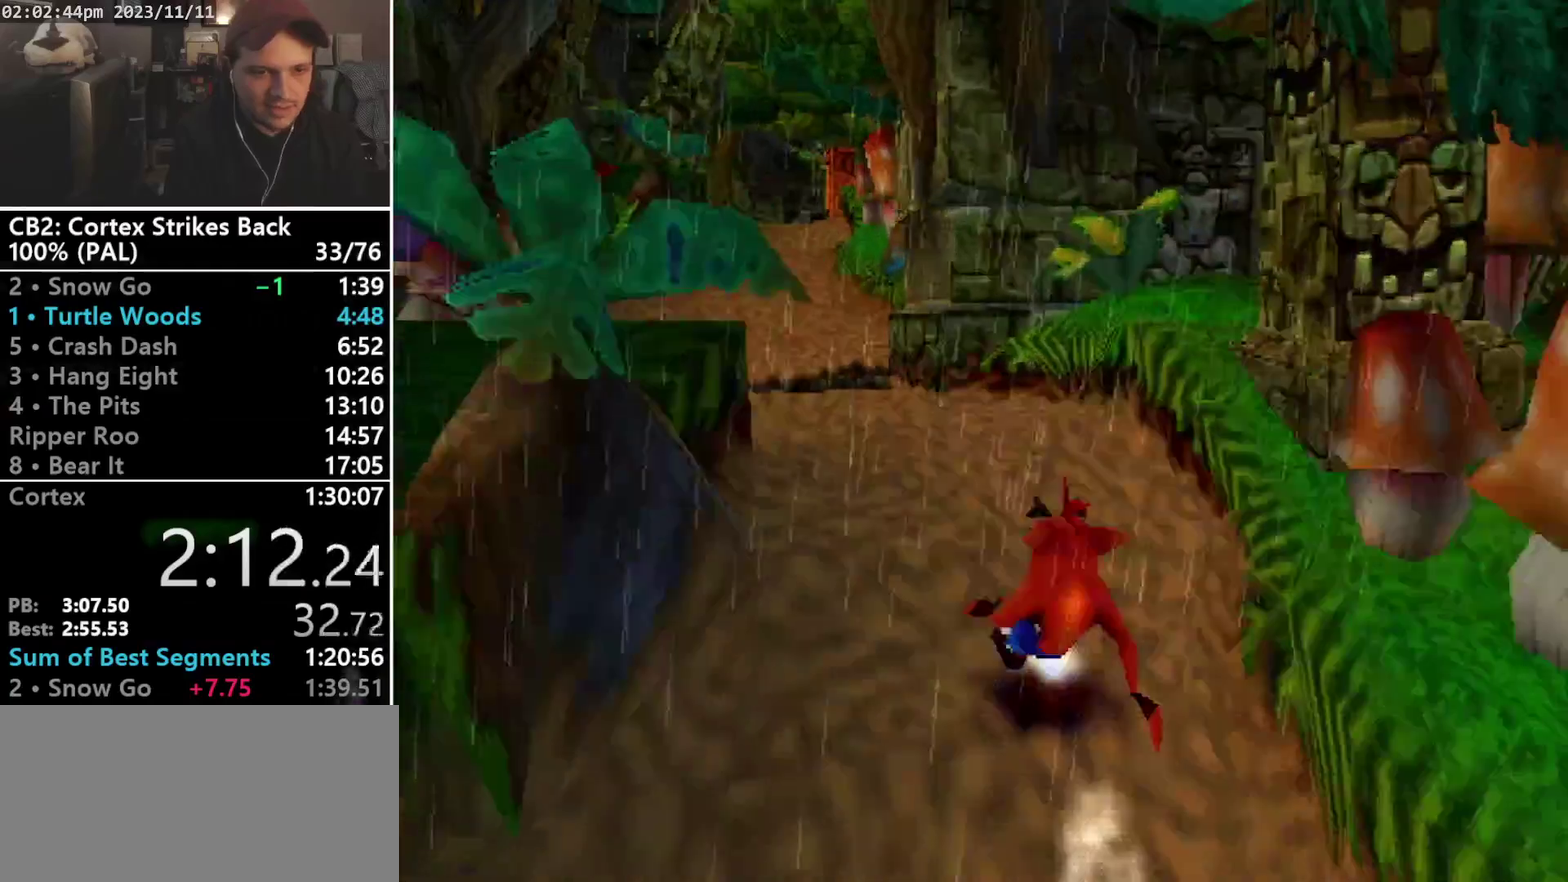
{"buttons": [], "events": [[33, "CIRCLE", "down"], [67, "DPAD_LEFT", "down"], [200, "DPAD_LEFT", "up"], [200, "DPAD_UP", "up"], [200, "SQUARE", "down"], [300, "CIRCLE", "up"], [500, "R1", "up"], [500, "SQUARE", "up"]]}